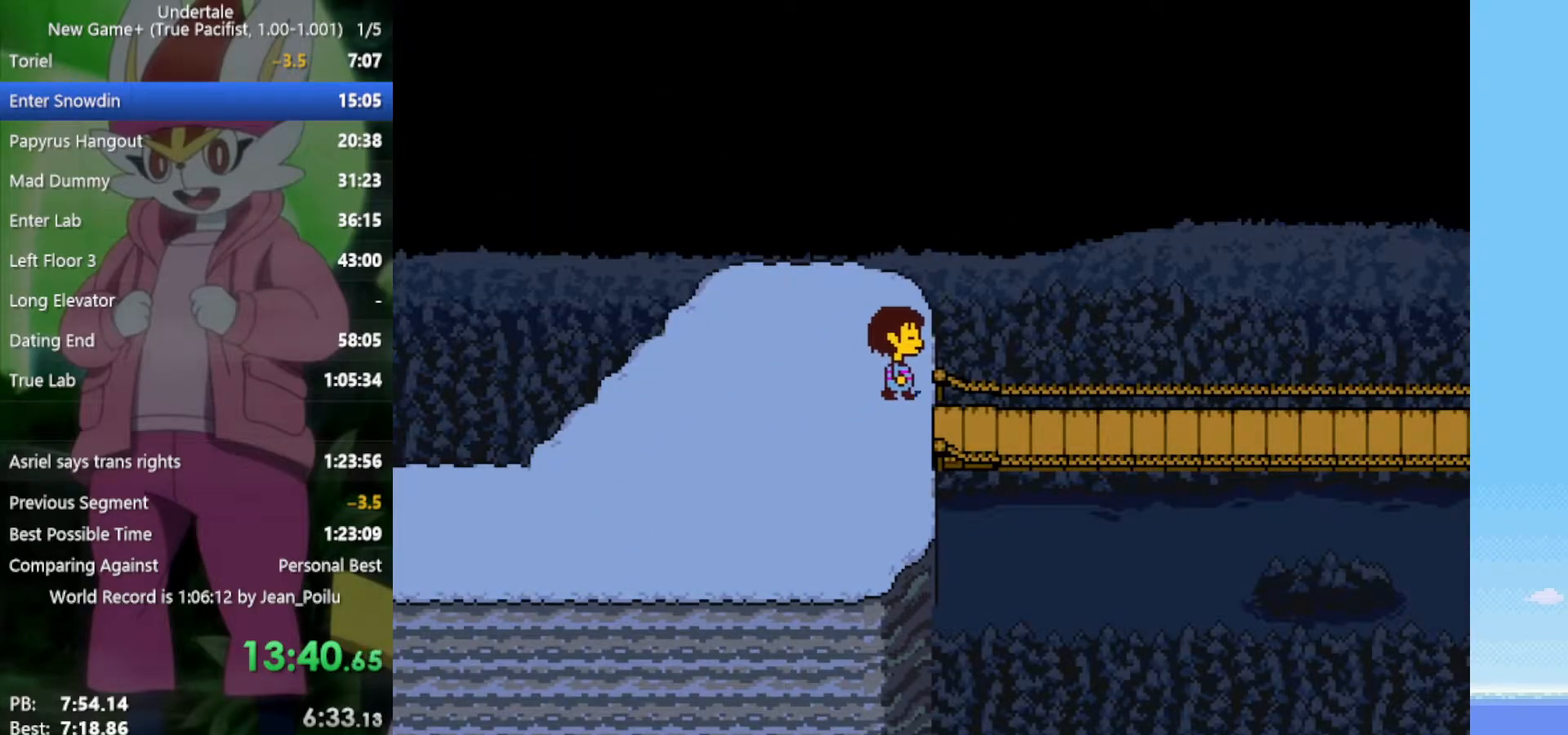
Gameplay with keyboard; each line is a JSON object with the keys held at the frame after it. "events" lists presses ("down") and releases ("up") of "c", "ctrl", "down", "left", "return", "right", "shift", "up", "x" and "z" between this image and that frame as [ms after this image, input, new state], when the widget could be followed in between. No other keys are recorded. Mouse input is not recorded.
{"keys": ["right"], "events": [[367, "down", "down"], [467, "down", "up"]]}
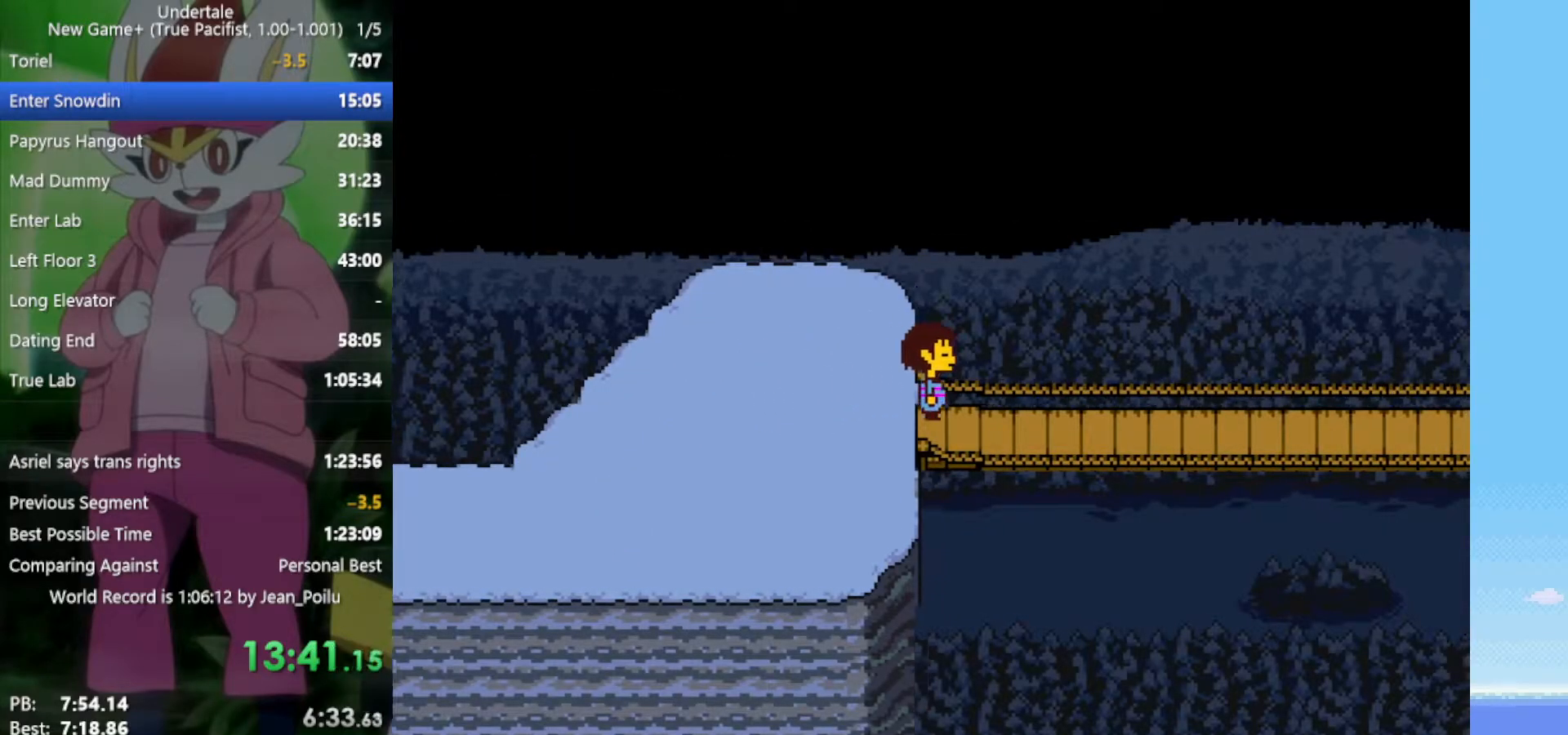
{"keys": ["right"], "events": []}
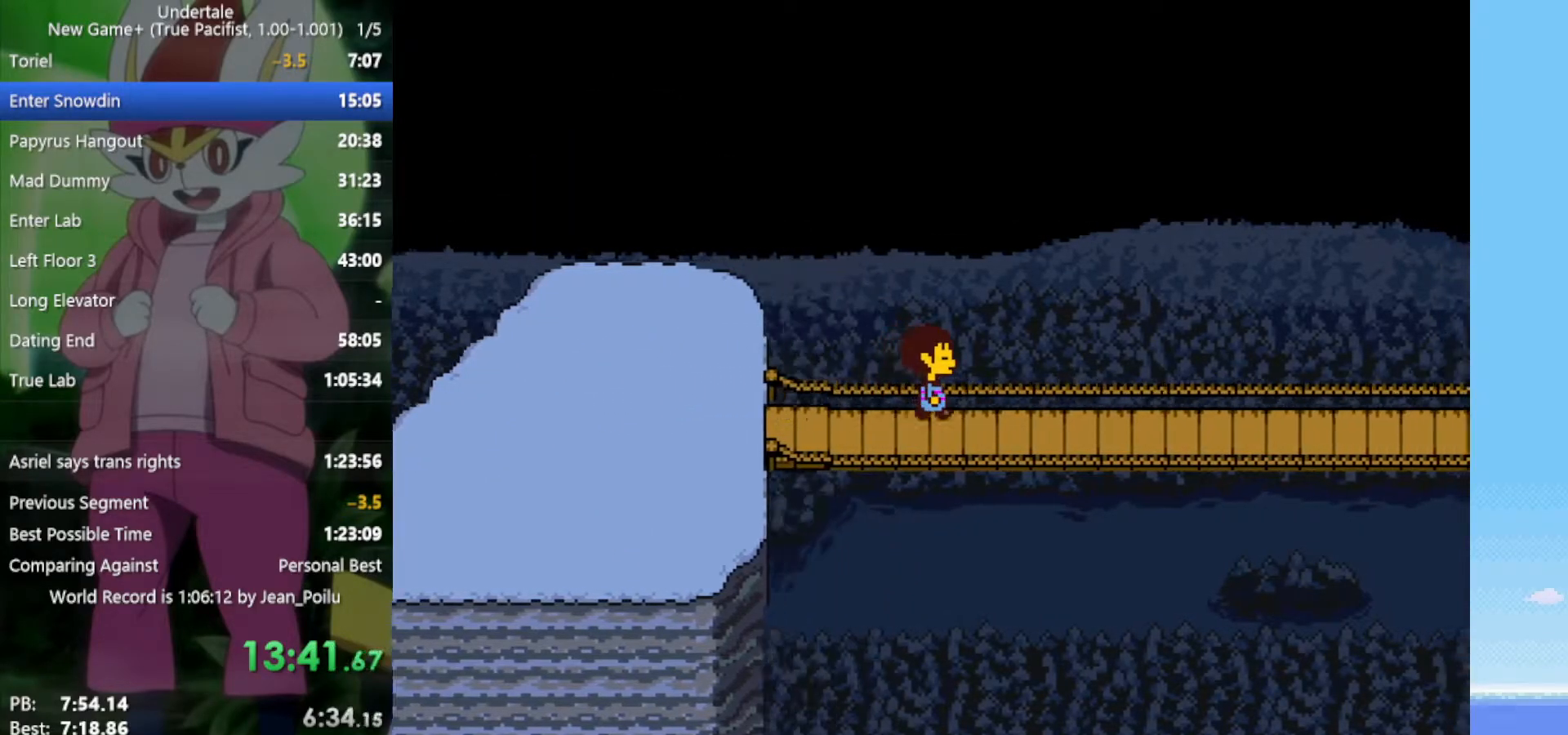
{"keys": ["down", "right"], "events": [[17, "down", "down"], [17, "up", "down"], [383, "up", "up"]]}
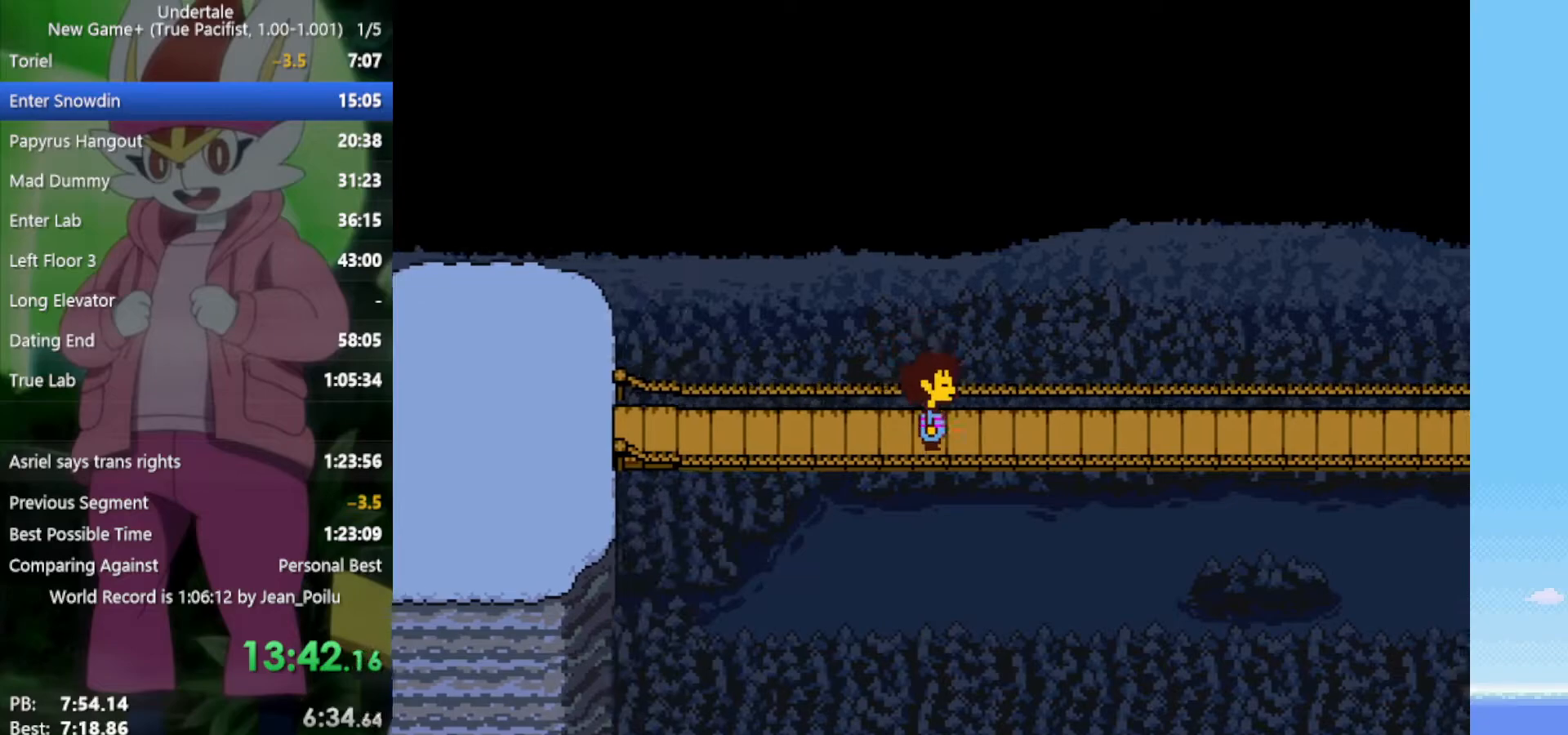
{"keys": ["right"], "events": [[67, "down", "up"], [383, "up", "down"], [433, "up", "up"]]}
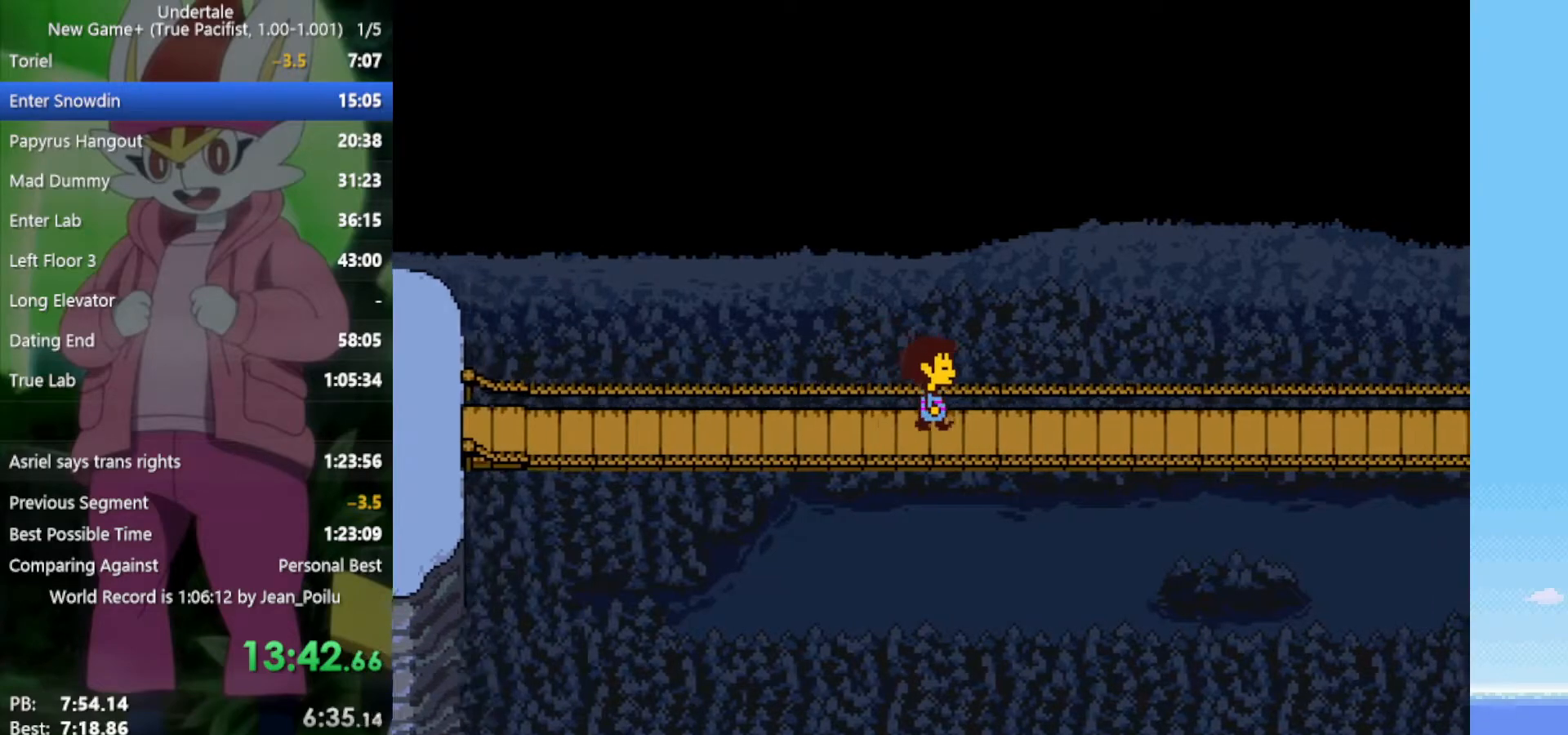
{"keys": ["right"], "events": [[300, "down", "down"], [350, "down", "up"]]}
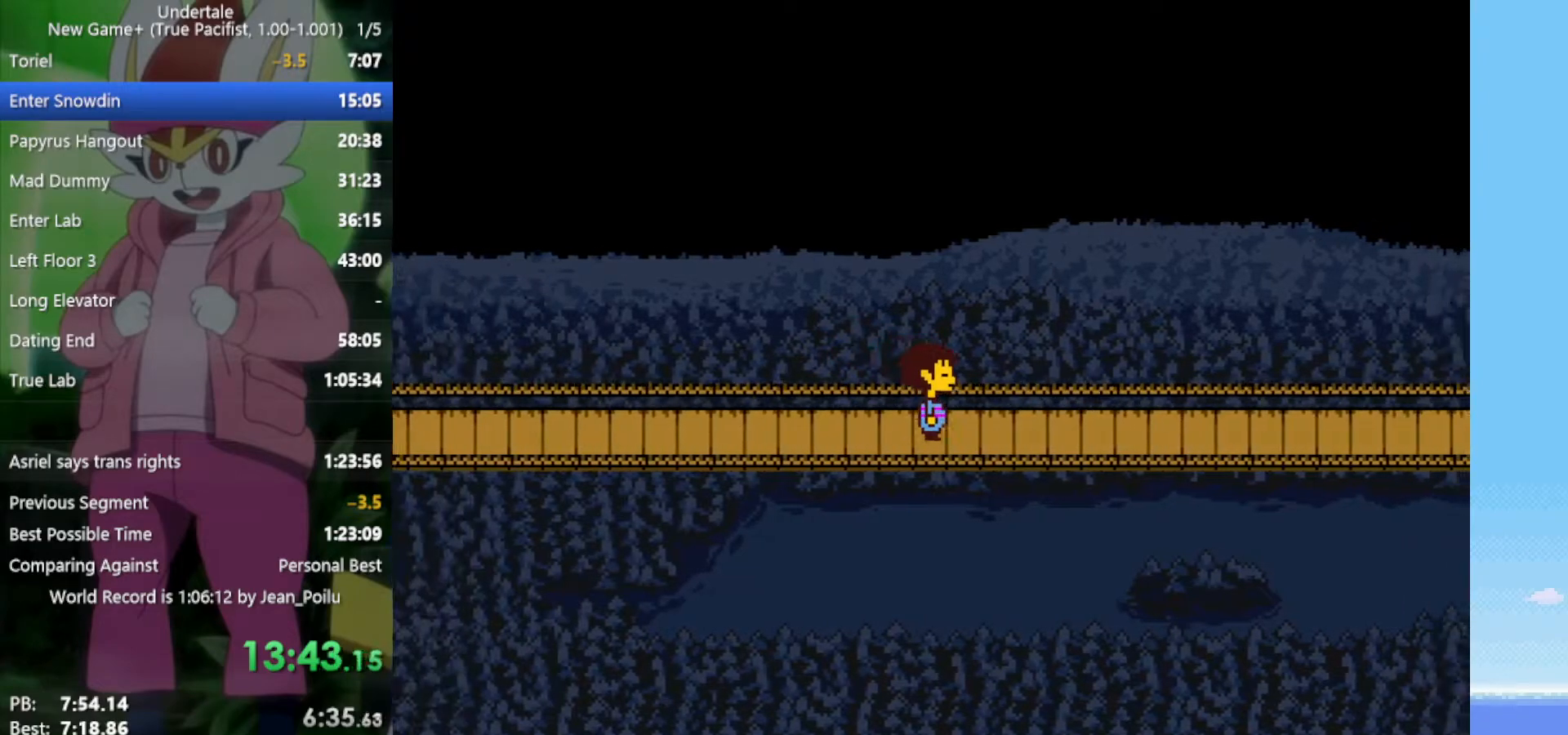
{"keys": ["right"], "events": [[167, "up", "down"], [217, "up", "up"]]}
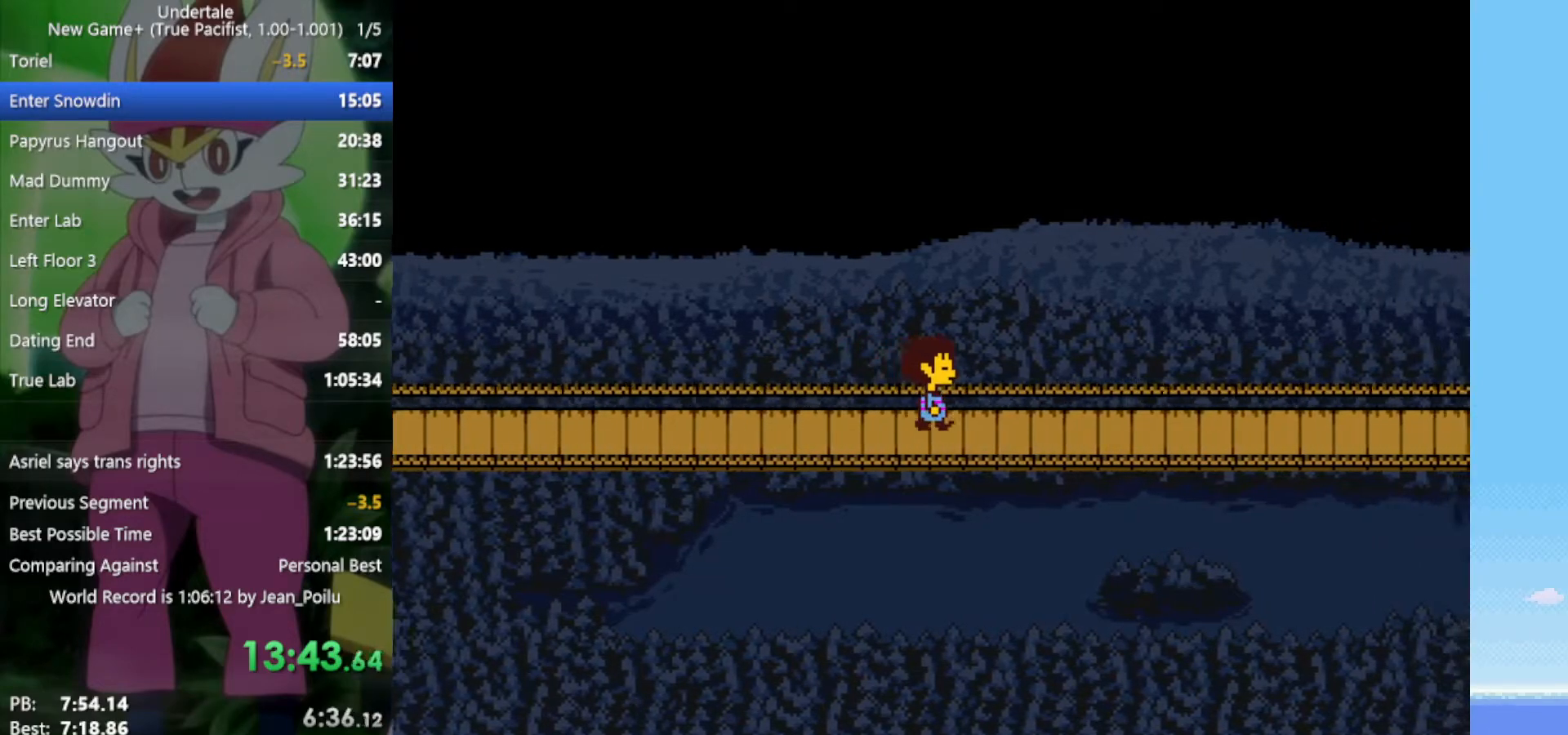
{"keys": ["right"], "events": []}
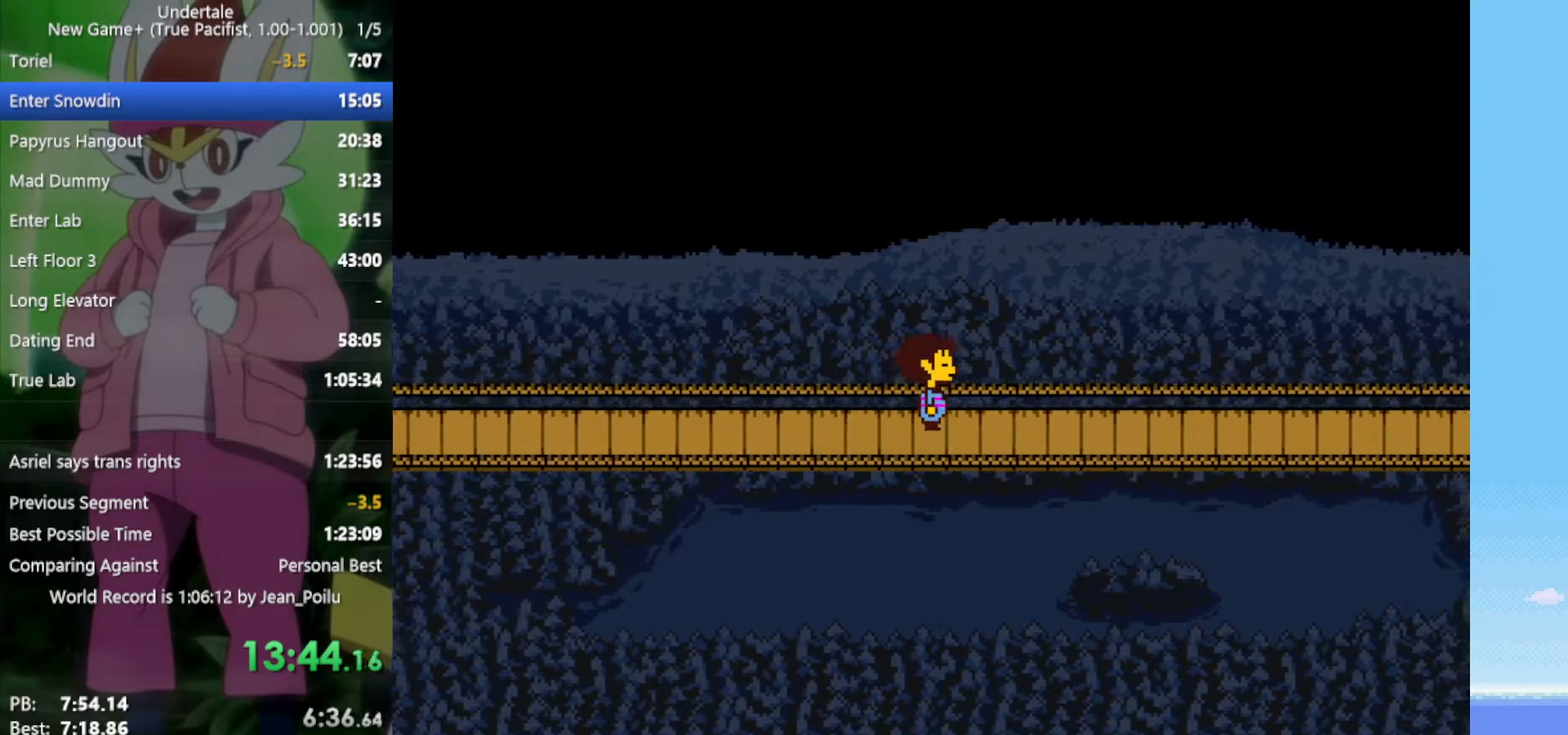
{"keys": ["right"], "events": []}
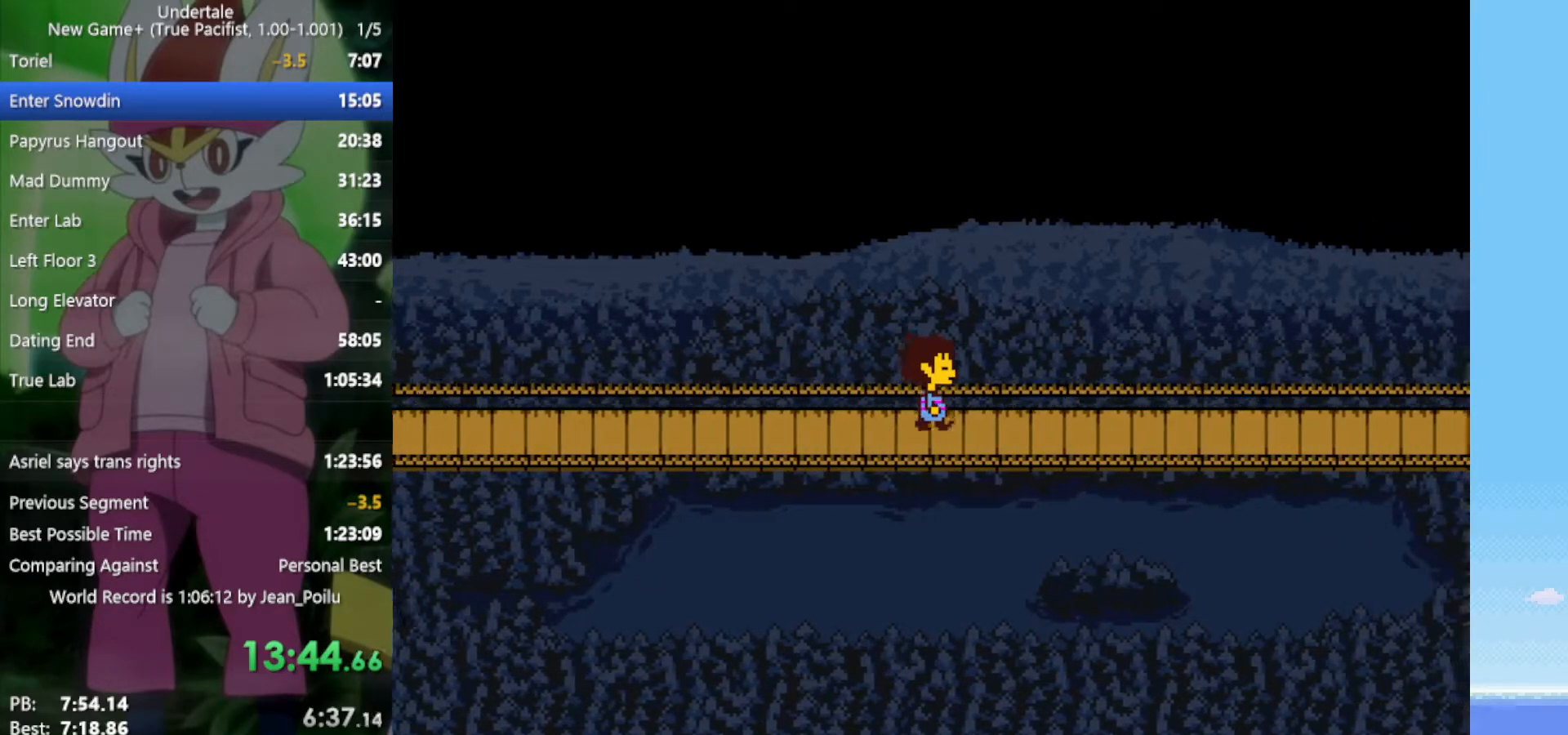
{"keys": ["right"], "events": []}
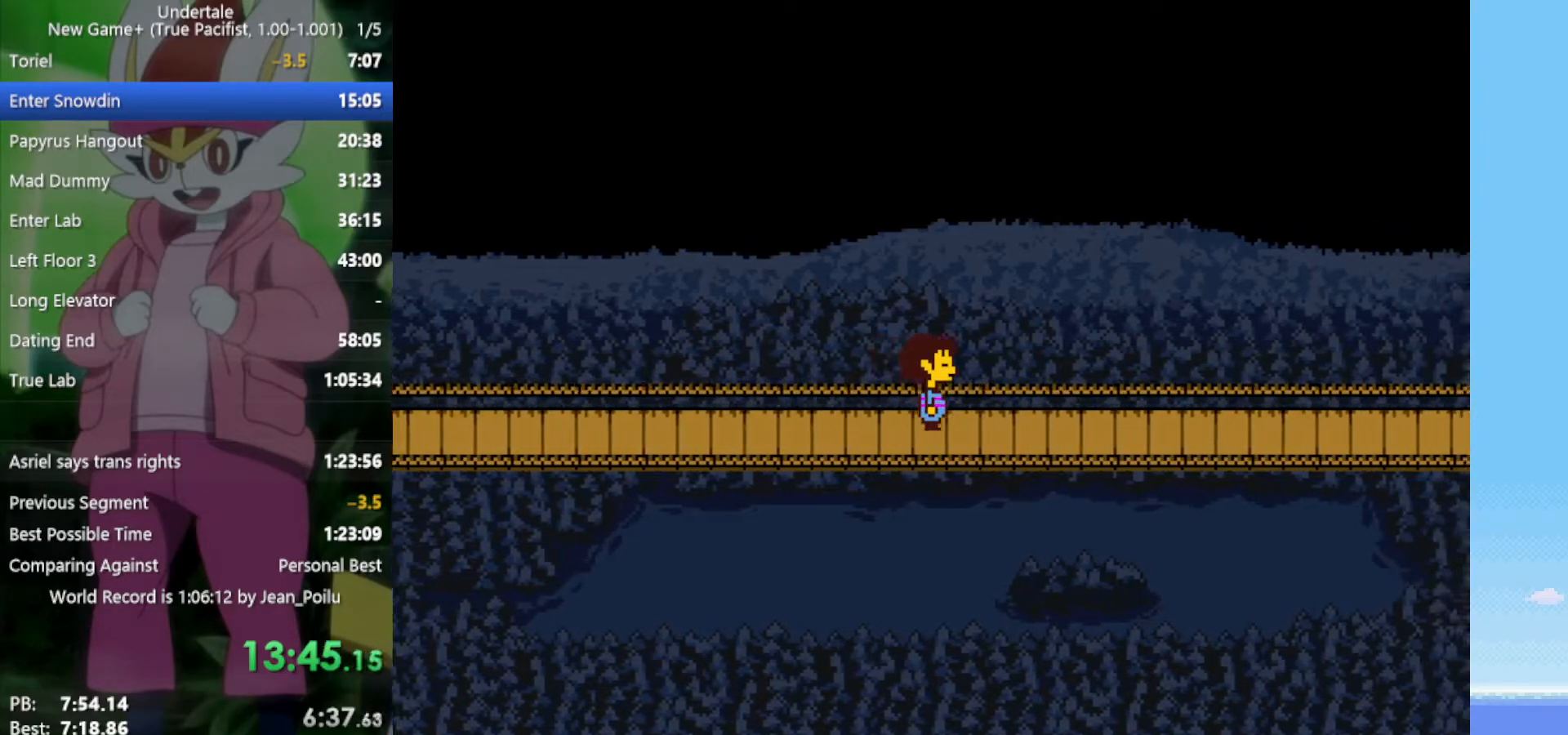
{"keys": ["right"], "events": []}
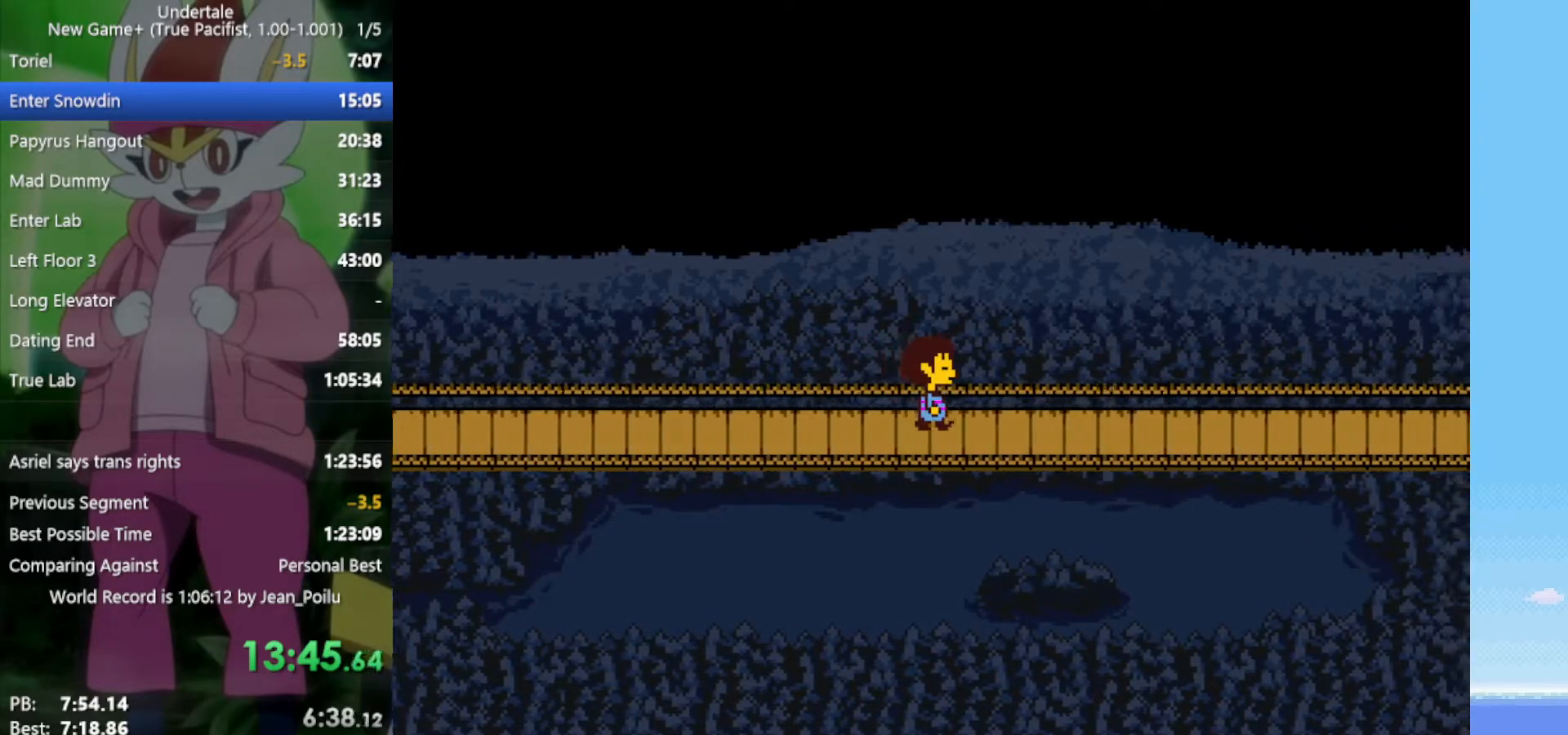
{"keys": ["right"], "events": []}
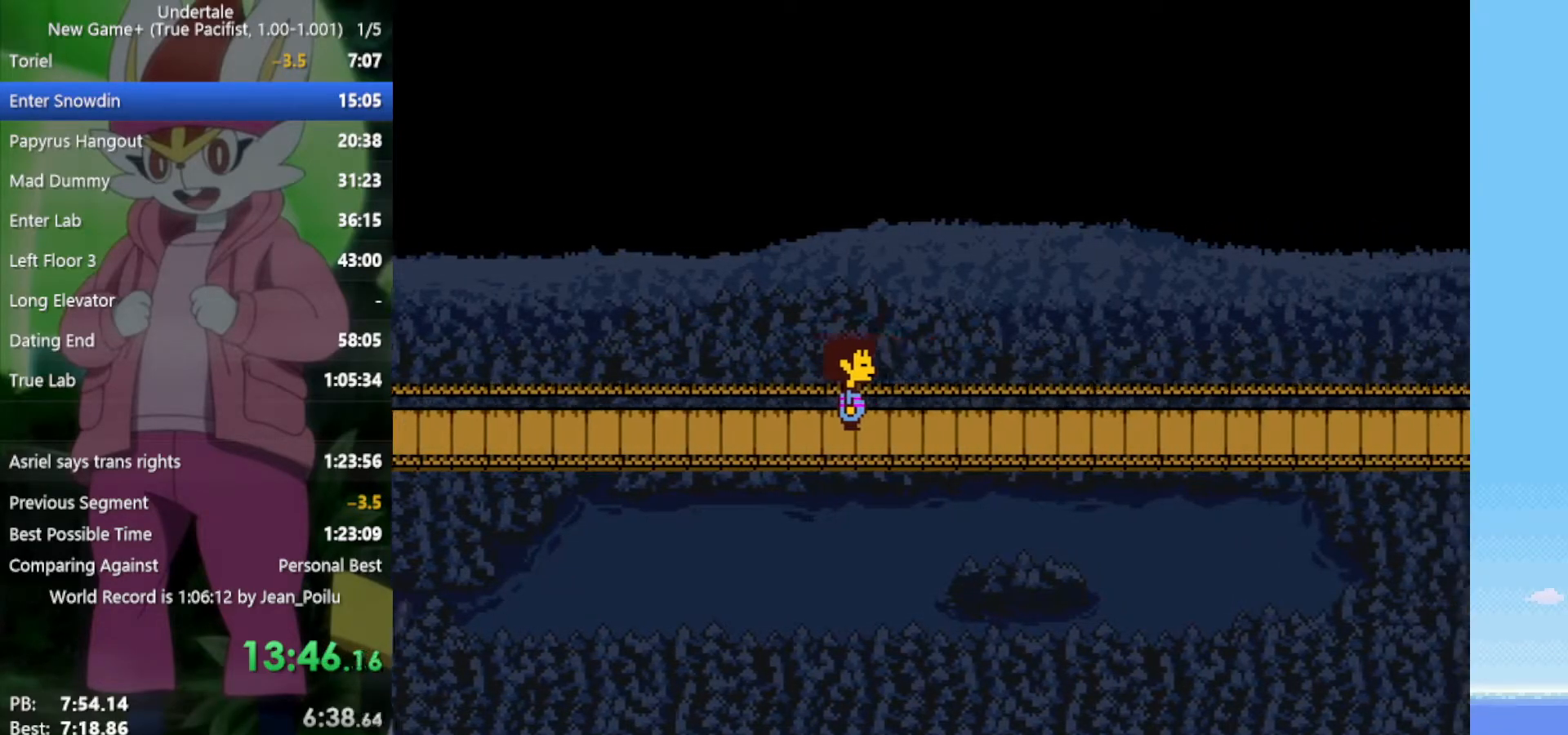
{"keys": [], "events": [[333, "z", "down"], [367, "right", "up"], [367, "x", "down"], [417, "z", "up"], [467, "x", "up"]]}
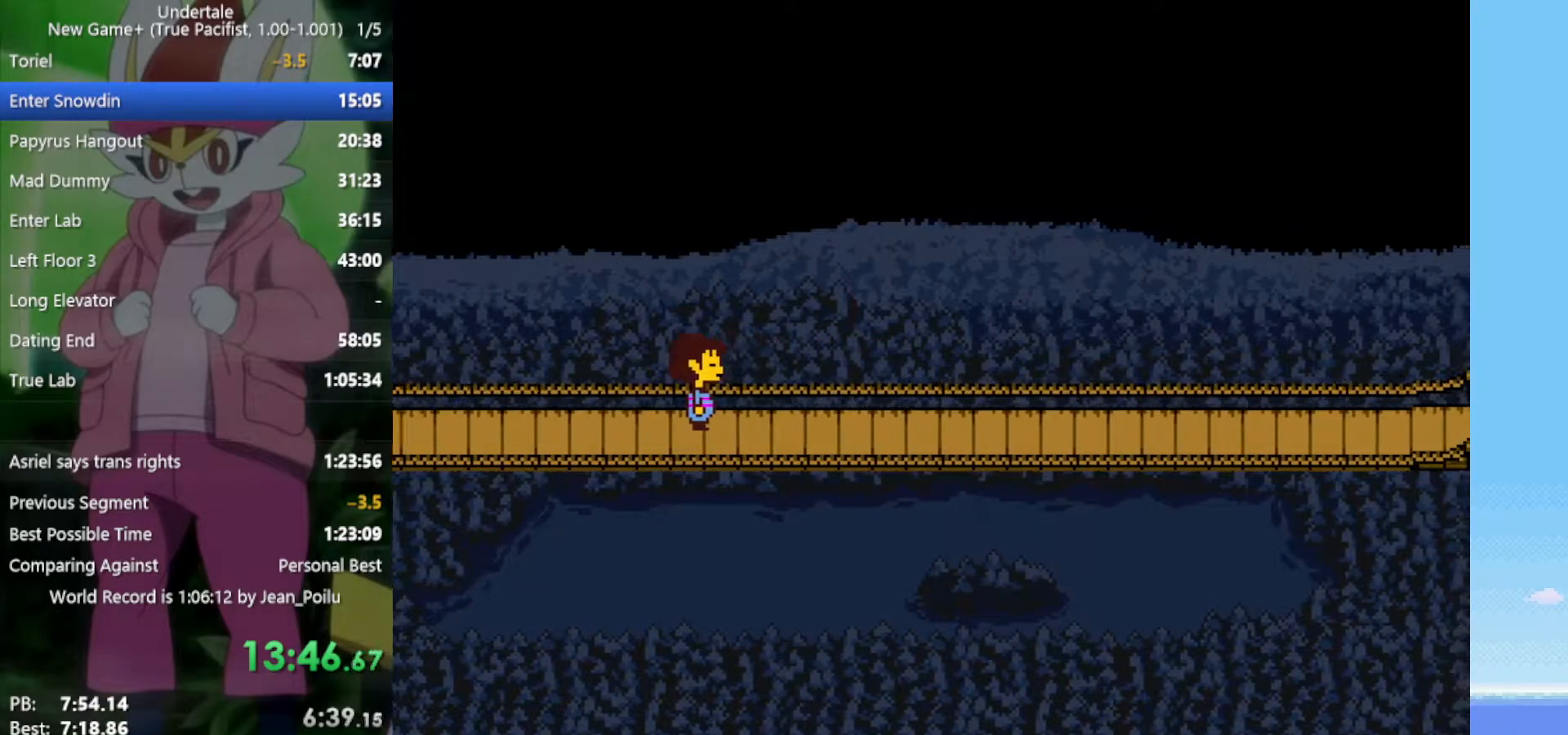
{"keys": [], "events": [[17, "return", "down"], [17, "shift", "down"], [50, "return", "up"], [50, "shift", "up"], [50, "x", "down"], [50, "z", "down"], [100, "z", "up"], [150, "return", "down"], [150, "shift", "down"], [150, "x", "up"], [200, "return", "up"], [200, "shift", "up"], [200, "x", "down"], [200, "z", "down"], [250, "return", "down"], [250, "shift", "down"], [283, "x", "up"], [283, "z", "up"], [333, "return", "up"], [333, "shift", "up"], [333, "z", "down"], [383, "return", "down"], [383, "shift", "down"], [383, "x", "down"], [433, "return", "up"], [433, "shift", "up"], [433, "x", "up"], [433, "z", "up"]]}
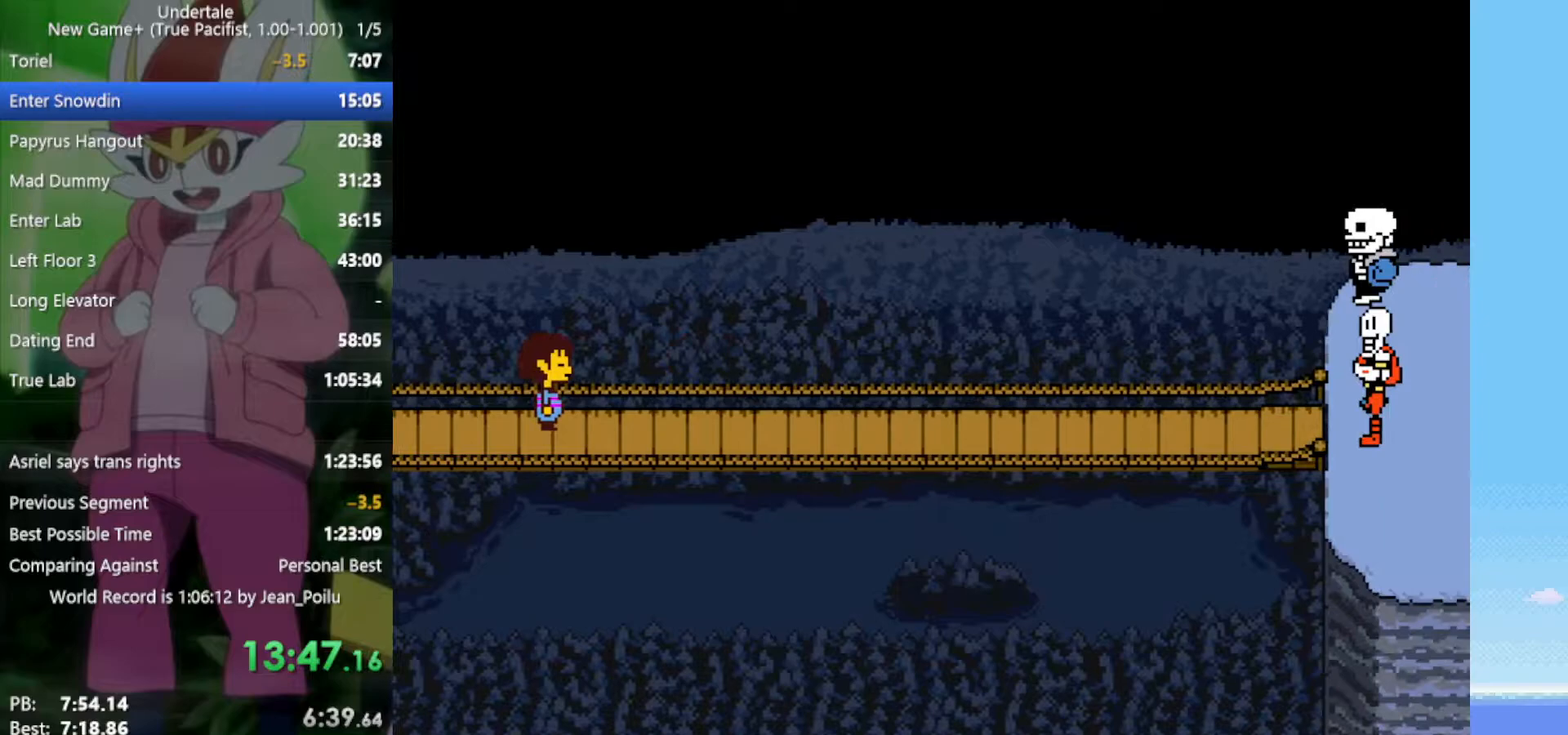
{"keys": ["return", "shift", "x", "z"], "events": [[17, "return", "down"], [17, "shift", "down"], [17, "z", "down"], [67, "z", "up"], [117, "return", "up"], [150, "shift", "up"], [150, "z", "down"], [200, "shift", "down"], [200, "z", "up"], [300, "shift", "up"], [300, "z", "down"], [350, "shift", "down"], [383, "return", "down"], [383, "z", "up"], [433, "return", "up"], [433, "shift", "up"], [433, "z", "down"], [483, "return", "down"], [483, "shift", "down"], [483, "x", "down"]]}
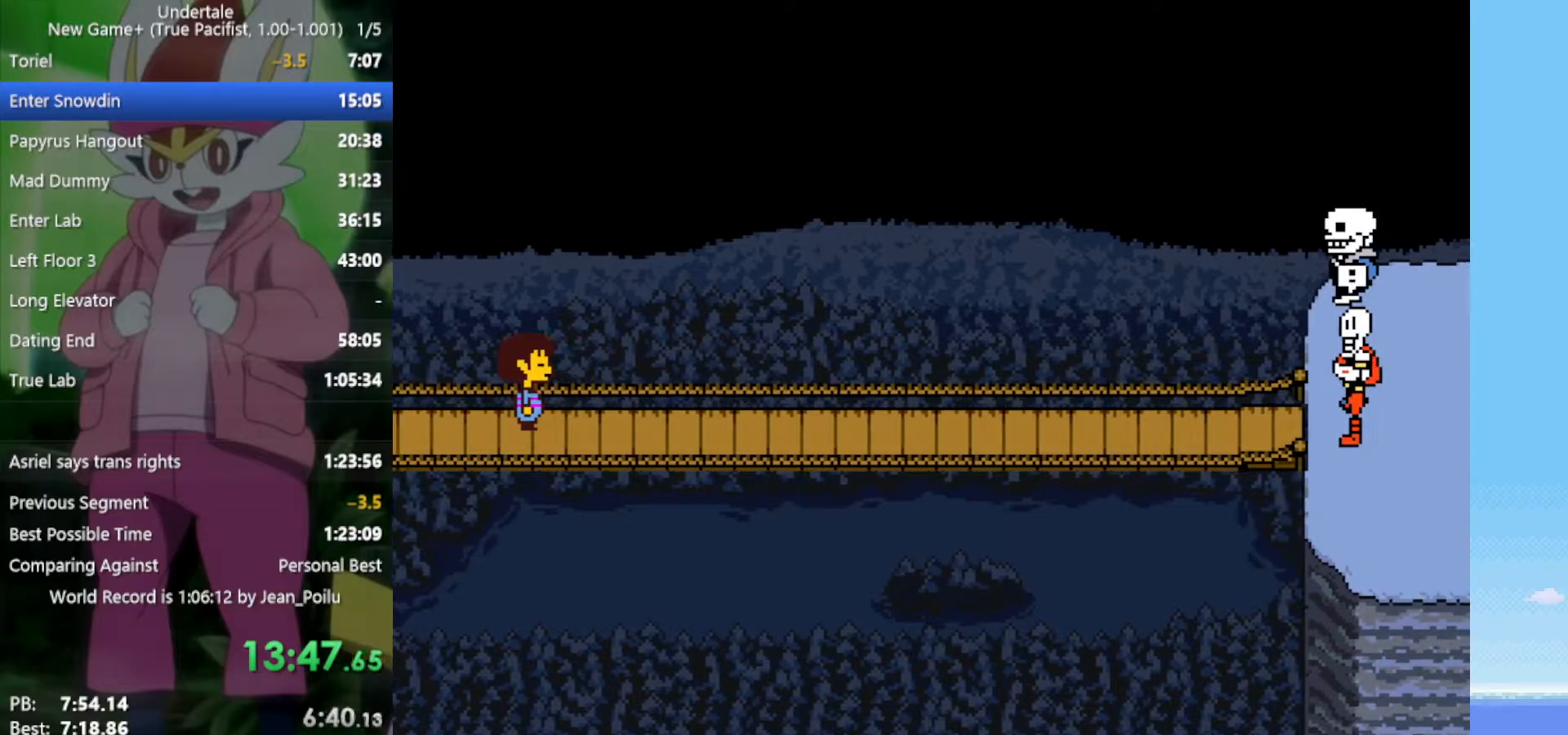
{"keys": [], "events": [[33, "return", "up"], [33, "shift", "up"], [33, "z", "up"], [67, "return", "down"], [67, "shift", "down"], [67, "x", "up"], [117, "return", "up"], [117, "shift", "up"], [117, "z", "down"], [167, "return", "down"], [167, "shift", "down"], [167, "x", "down"], [217, "return", "up"], [217, "shift", "up"], [217, "x", "up"], [217, "z", "up"], [250, "return", "down"], [250, "shift", "down"], [250, "z", "down"], [300, "return", "up"], [300, "shift", "up"], [300, "x", "down"], [300, "z", "up"], [350, "return", "down"], [350, "shift", "down"], [350, "x", "up"], [400, "return", "up"], [400, "shift", "up"], [400, "x", "down"], [400, "z", "down"], [433, "return", "down"], [433, "shift", "down"], [483, "return", "up"], [483, "shift", "up"], [483, "x", "up"], [483, "z", "up"]]}
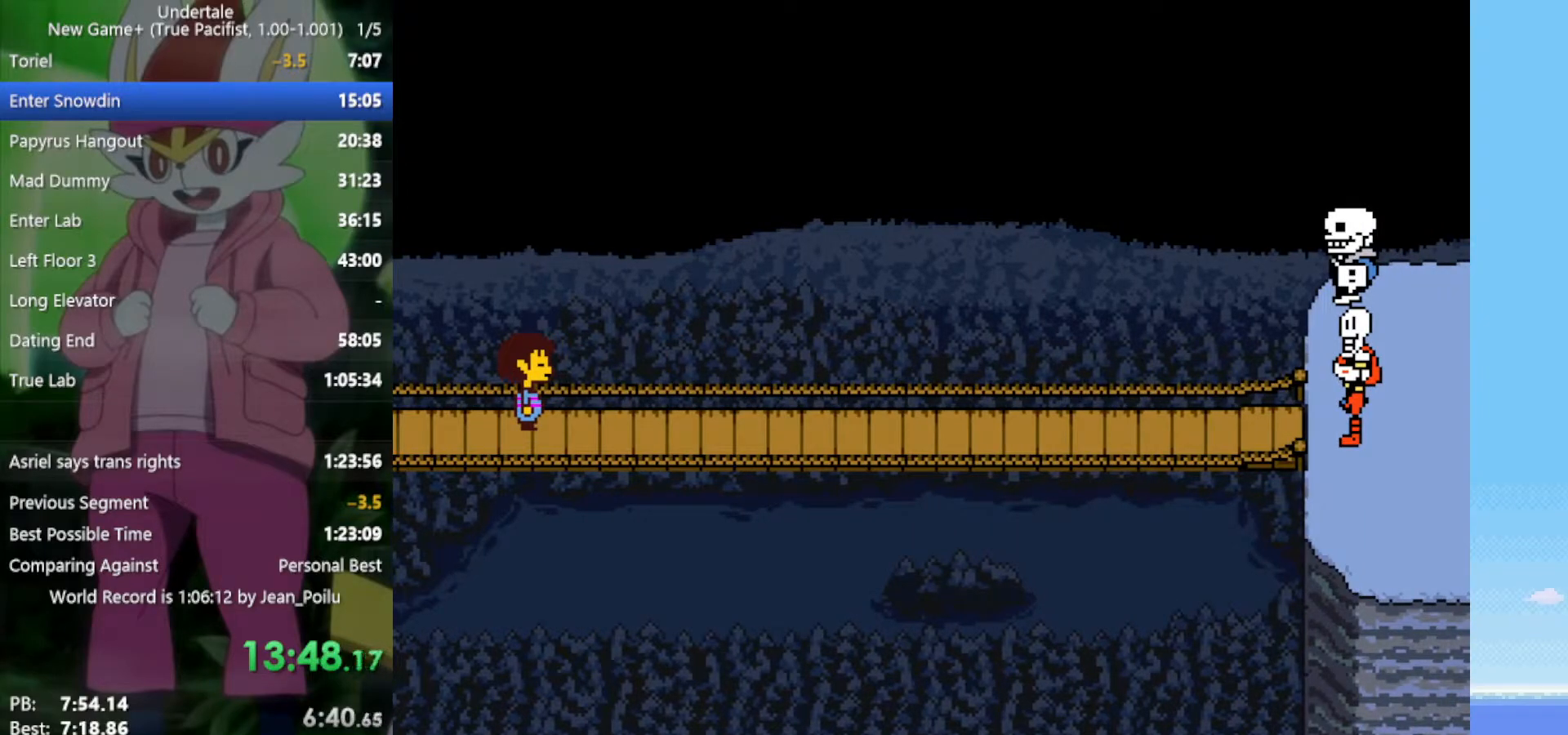
{"keys": [], "events": [[33, "return", "down"], [33, "shift", "down"], [33, "z", "down"], [83, "return", "up"], [83, "shift", "up"], [83, "x", "down"], [117, "return", "down"], [117, "shift", "down"], [117, "x", "up"], [117, "z", "up"], [167, "return", "up"], [167, "shift", "up"], [167, "x", "down"], [167, "z", "down"], [217, "shift", "down"], [267, "shift", "up"], [267, "x", "up"], [267, "z", "up"], [300, "shift", "down"], [300, "x", "down"], [300, "z", "down"], [350, "return", "down"], [350, "x", "up"], [350, "z", "up"], [400, "return", "up"], [400, "shift", "up"], [450, "return", "down"], [450, "shift", "down"], [450, "x", "down"], [450, "z", "down"], [483, "return", "up"], [483, "shift", "up"], [483, "x", "up"], [483, "z", "up"]]}
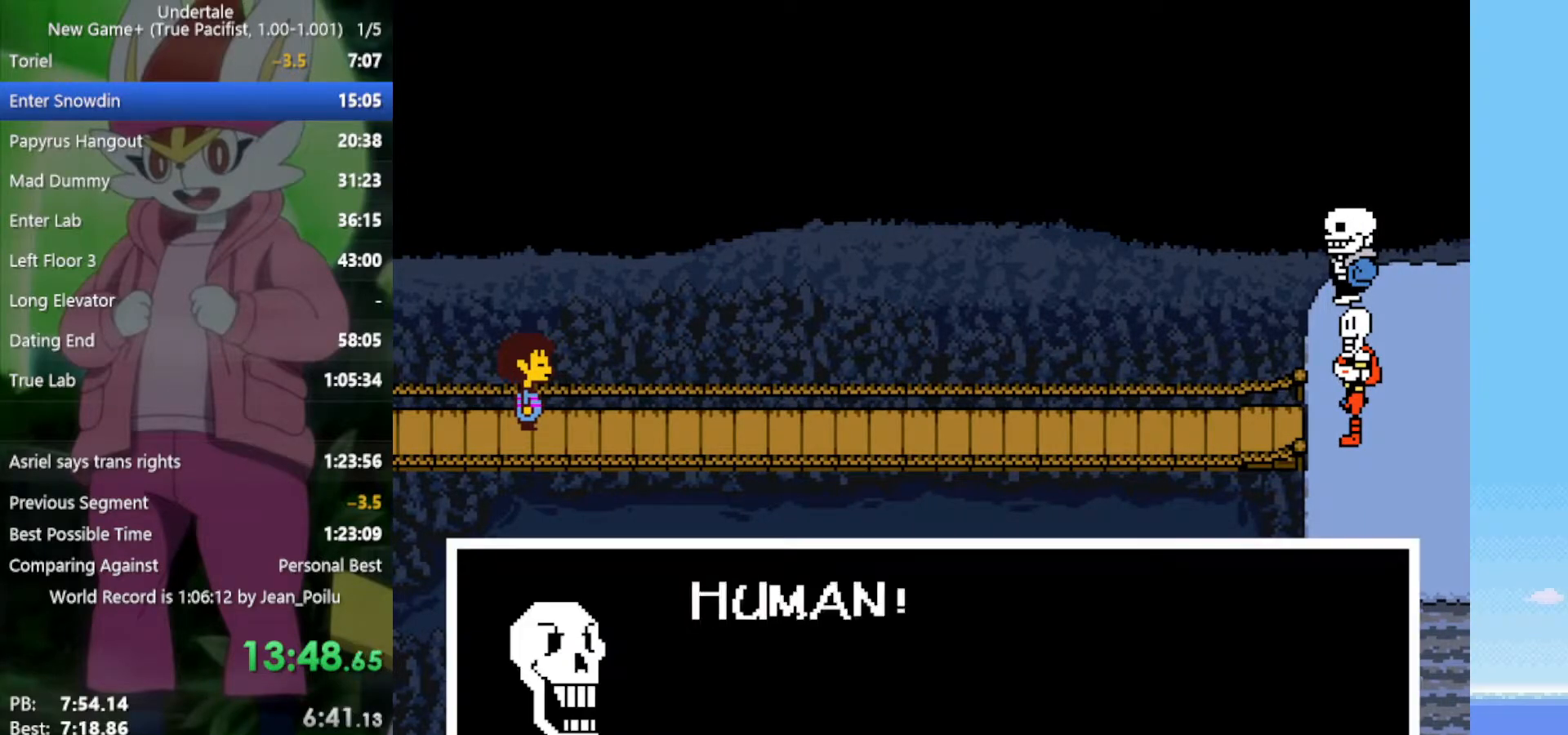
{"keys": ["x", "z"], "events": [[33, "return", "down"], [33, "shift", "down"], [33, "z", "down"], [83, "return", "up"], [83, "shift", "up"], [83, "x", "down"], [133, "return", "down"], [133, "shift", "down"], [133, "x", "up"], [133, "z", "up"], [167, "return", "up"], [167, "shift", "up"], [167, "z", "down"], [217, "return", "down"], [217, "shift", "down"], [217, "x", "down"], [267, "return", "up"], [267, "shift", "up"], [317, "shift", "down"], [317, "x", "up"], [317, "z", "up"], [367, "return", "down"], [367, "x", "down"], [367, "z", "down"], [400, "return", "up"], [400, "shift", "up"], [400, "z", "up"], [450, "return", "down"], [450, "shift", "down"], [450, "x", "up"], [500, "return", "up"], [500, "shift", "up"], [500, "x", "down"], [500, "z", "down"]]}
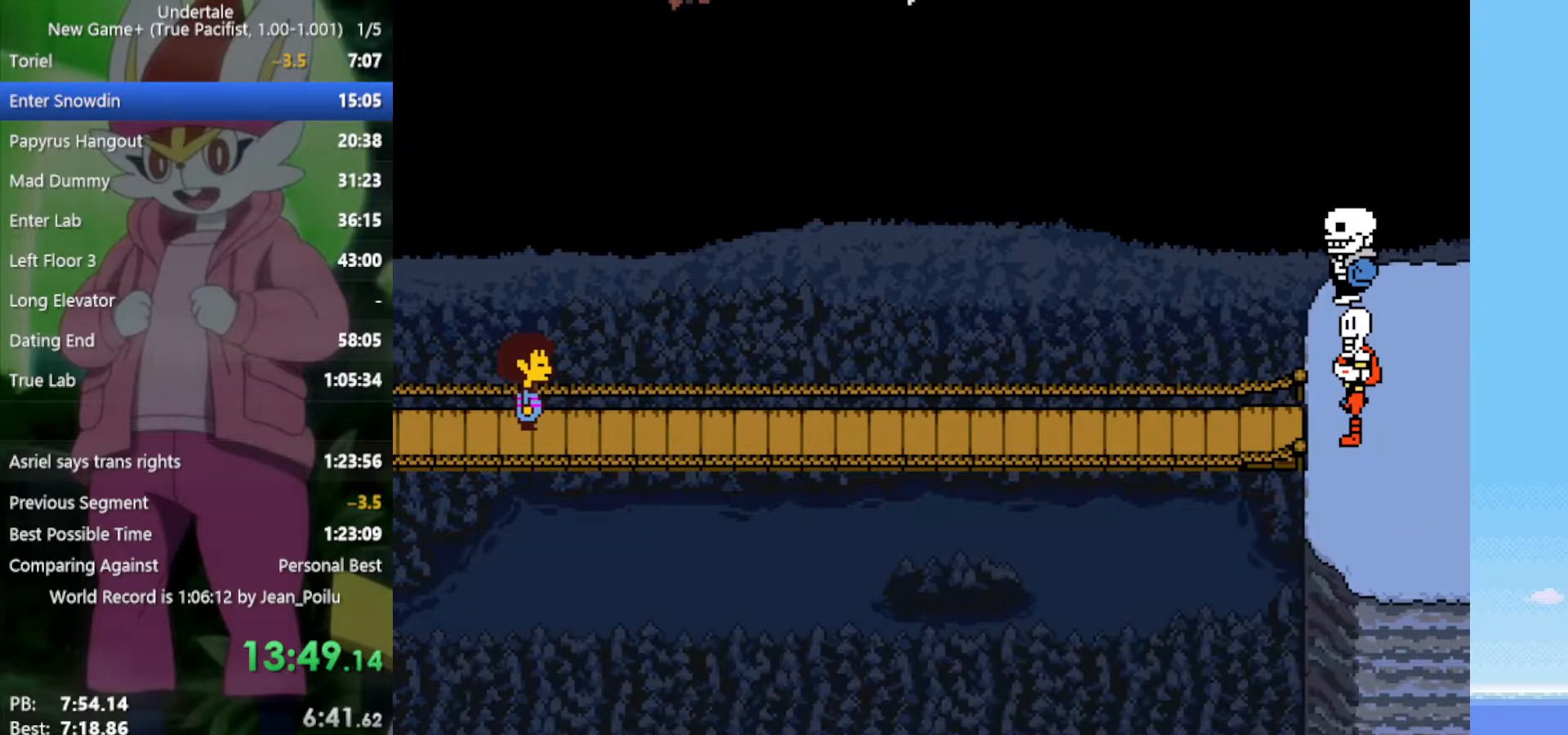
{"keys": [], "events": [[33, "return", "down"], [33, "shift", "down"], [33, "x", "up"], [33, "z", "up"], [83, "return", "up"], [83, "shift", "up"], [133, "return", "down"], [133, "shift", "down"], [133, "x", "down"], [133, "z", "down"], [183, "return", "up"], [183, "shift", "up"], [183, "x", "up"], [183, "z", "up"], [217, "return", "down"], [217, "shift", "down"], [267, "return", "up"], [267, "shift", "up"], [267, "x", "down"], [267, "z", "down"], [317, "shift", "down"], [317, "x", "up"], [317, "z", "up"], [367, "return", "down"], [367, "shift", "up"], [367, "z", "down"], [400, "return", "up"], [400, "x", "down"], [450, "z", "up"], [500, "x", "up"]]}
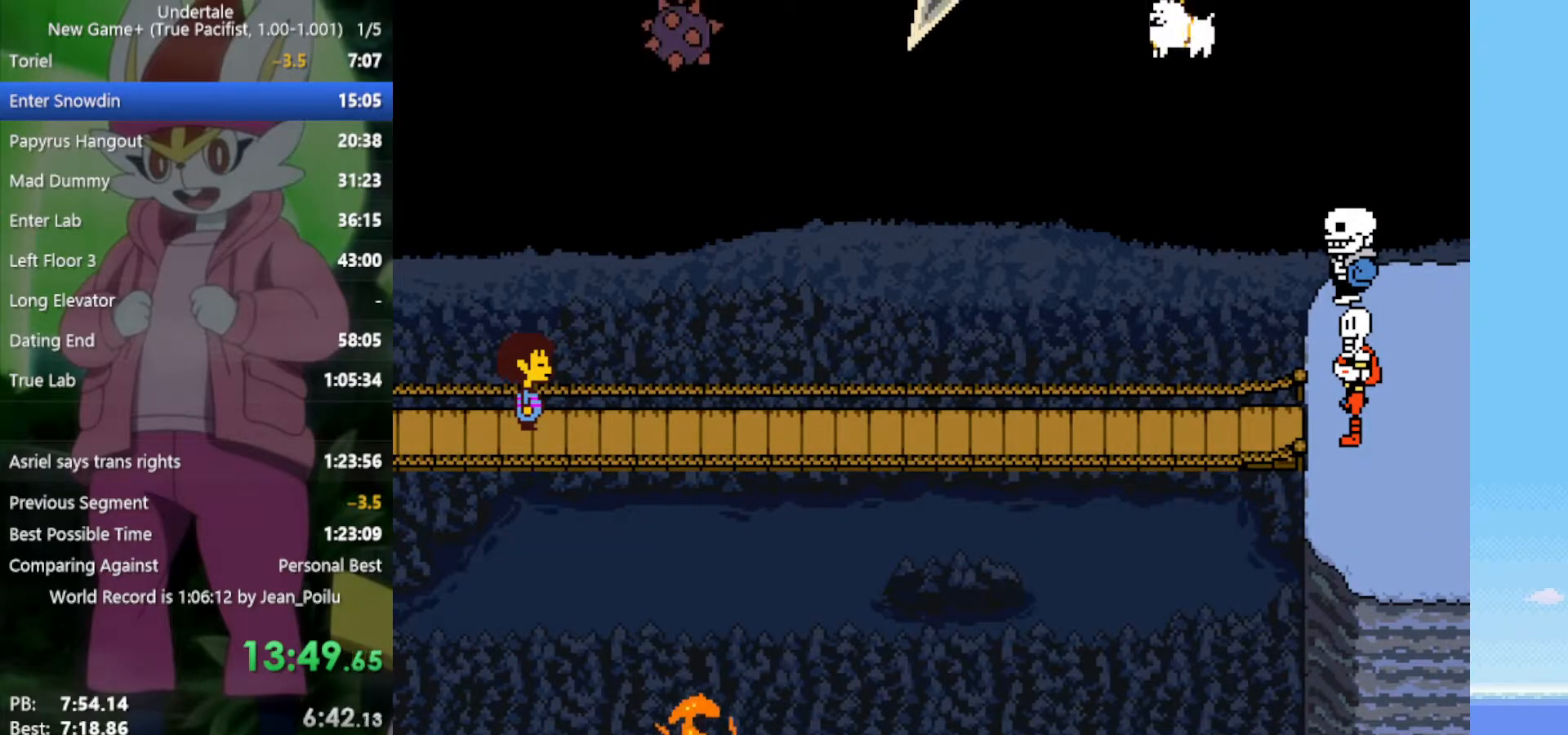
{"keys": ["x", "z"], "events": [[183, "z", "down"], [233, "return", "down"], [233, "x", "down"], [283, "z", "up"], [317, "shift", "down"], [317, "x", "up"], [417, "return", "up"], [467, "shift", "up"], [467, "z", "down"], [500, "x", "down"]]}
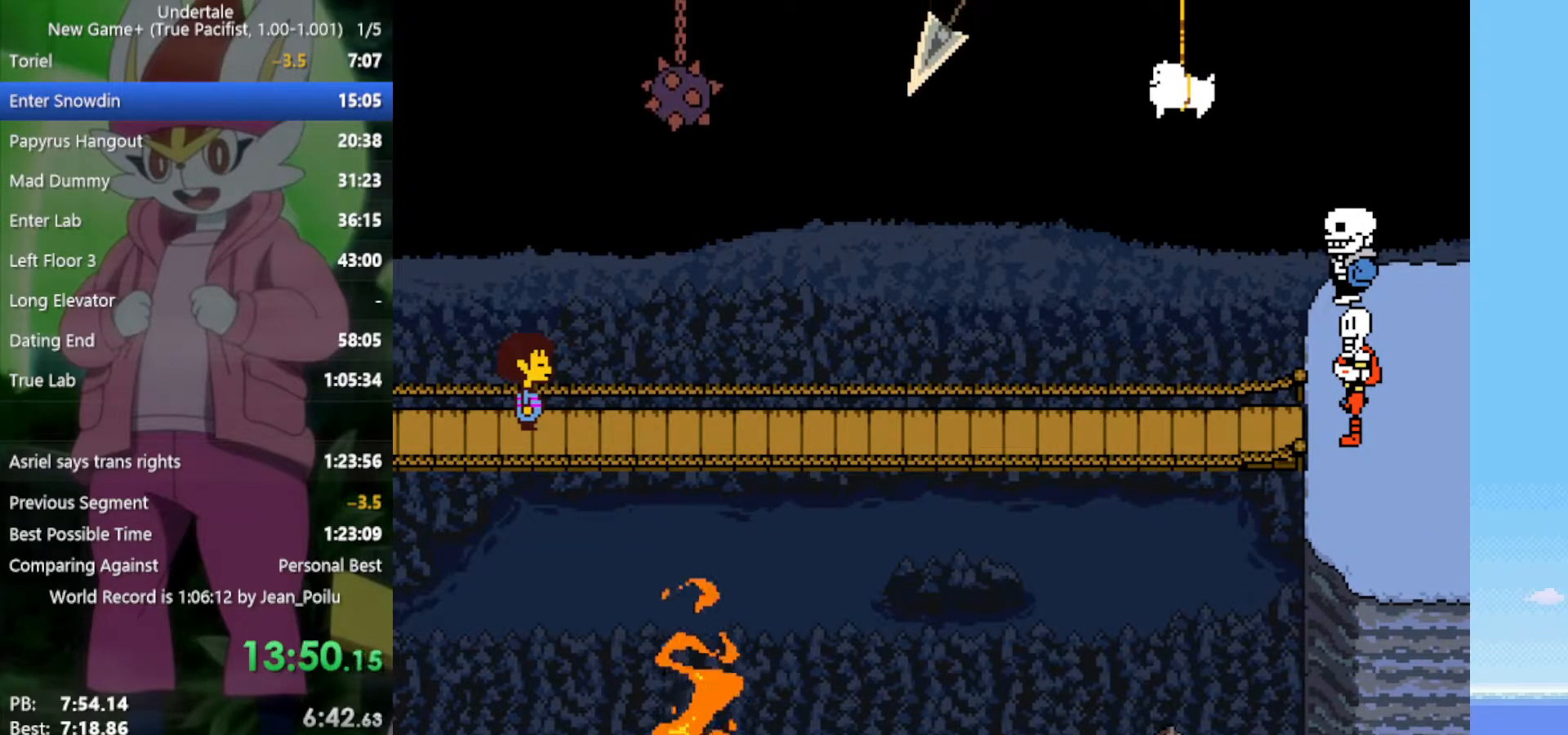
{"keys": ["x", "z"], "events": [[50, "return", "down"], [50, "z", "up"], [100, "shift", "down"], [100, "x", "up"], [150, "return", "up"], [183, "shift", "up"], [183, "z", "down"], [233, "x", "down"], [283, "z", "up"], [333, "return", "down"], [333, "x", "up"], [383, "shift", "down"], [383, "z", "down"], [417, "return", "up"], [467, "shift", "up"], [467, "x", "down"]]}
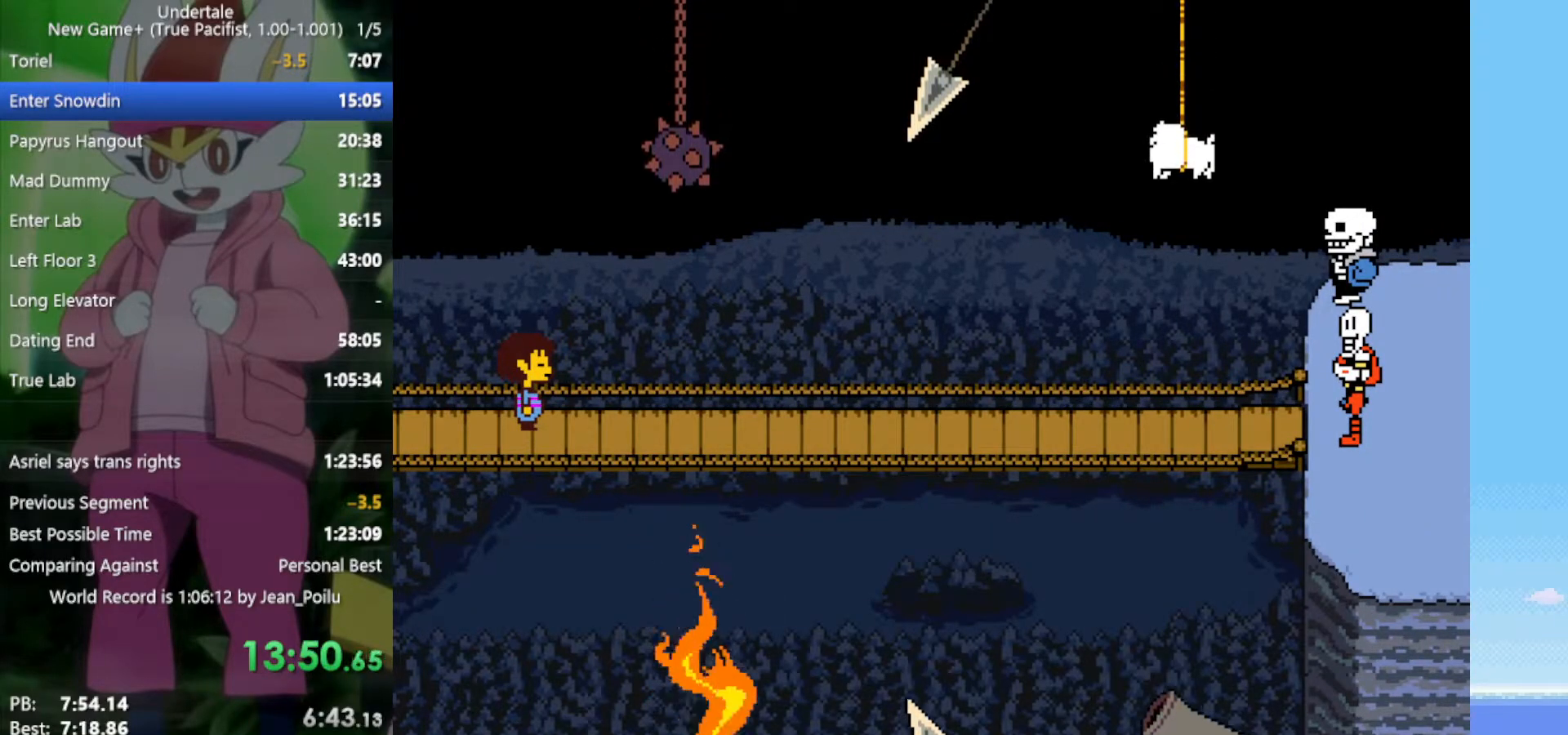
{"keys": ["return"], "events": [[17, "return", "down"], [17, "x", "up"], [17, "z", "up"], [100, "shift", "down"], [100, "z", "down"], [150, "return", "up"], [200, "shift", "up"], [200, "x", "down"], [200, "z", "up"], [250, "x", "up"], [283, "return", "down"], [333, "shift", "down"], [333, "z", "down"], [383, "return", "up"], [383, "shift", "up"], [383, "x", "down"], [383, "z", "up"], [433, "x", "up"], [467, "return", "down"]]}
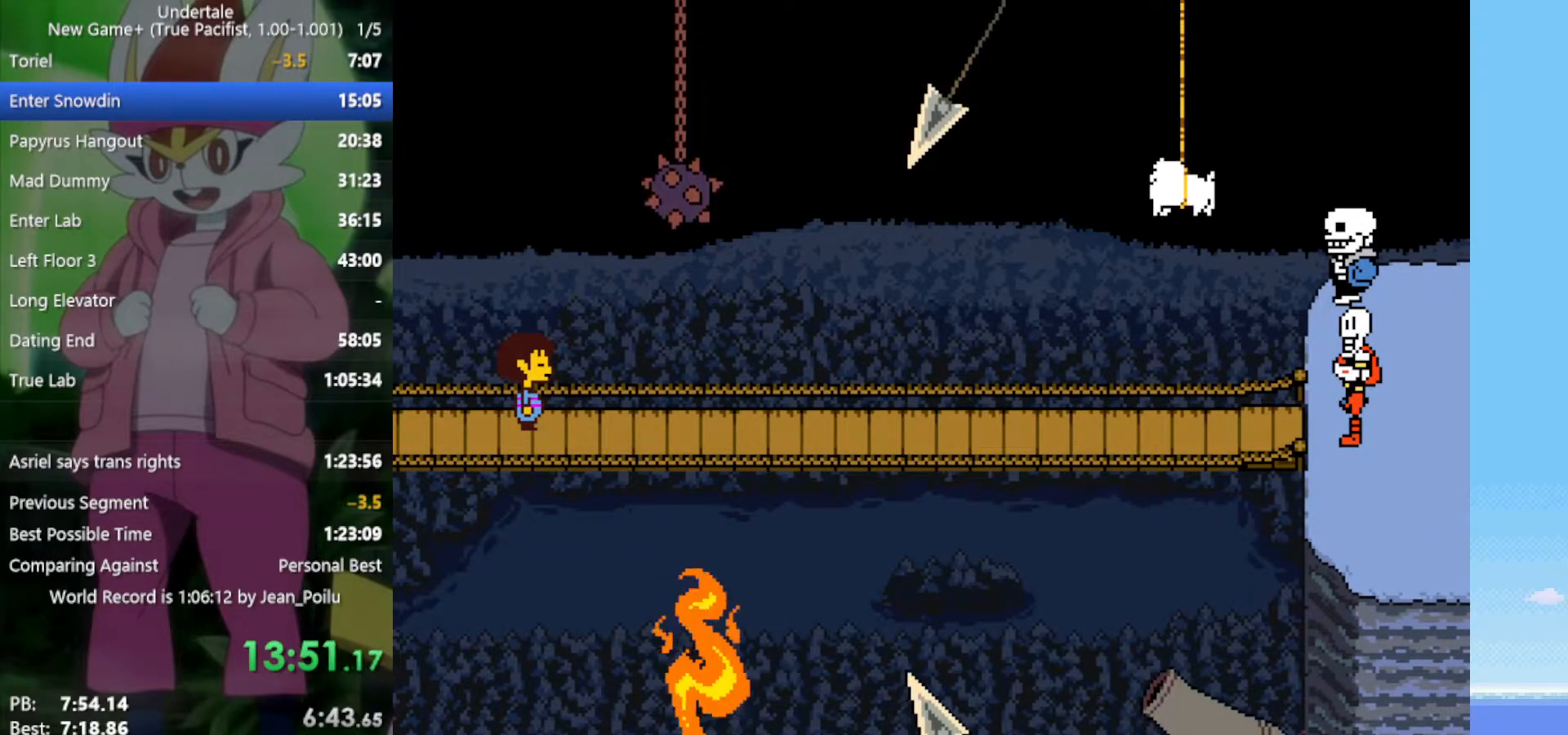
{"keys": ["x"], "events": [[17, "z", "down"], [67, "return", "up"], [67, "shift", "down"], [67, "x", "down"], [117, "shift", "up"], [117, "x", "up"], [117, "z", "up"], [200, "return", "down"], [200, "z", "down"], [250, "x", "down"], [300, "return", "up"], [300, "shift", "down"], [300, "x", "up"], [300, "z", "up"], [333, "shift", "up"], [383, "z", "down"], [433, "x", "down"], [483, "z", "up"]]}
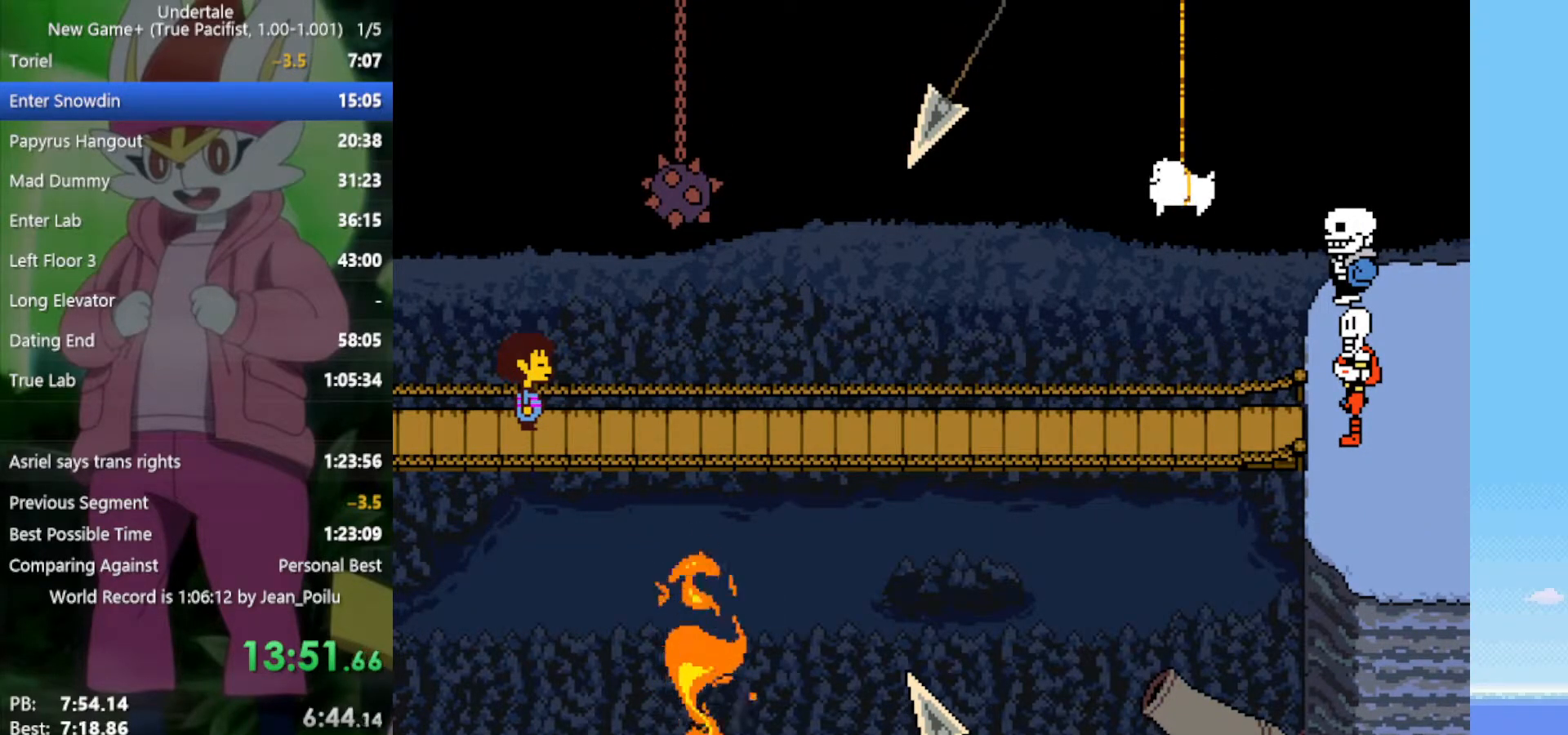
{"keys": ["x", "z"], "events": [[33, "return", "down"], [33, "x", "up"], [67, "shift", "down"], [67, "z", "down"], [117, "return", "up"], [167, "shift", "up"], [167, "x", "down"], [200, "z", "up"], [250, "x", "up"], [300, "return", "down"], [350, "shift", "down"], [433, "return", "up"], [433, "z", "down"], [483, "shift", "up"], [483, "x", "down"]]}
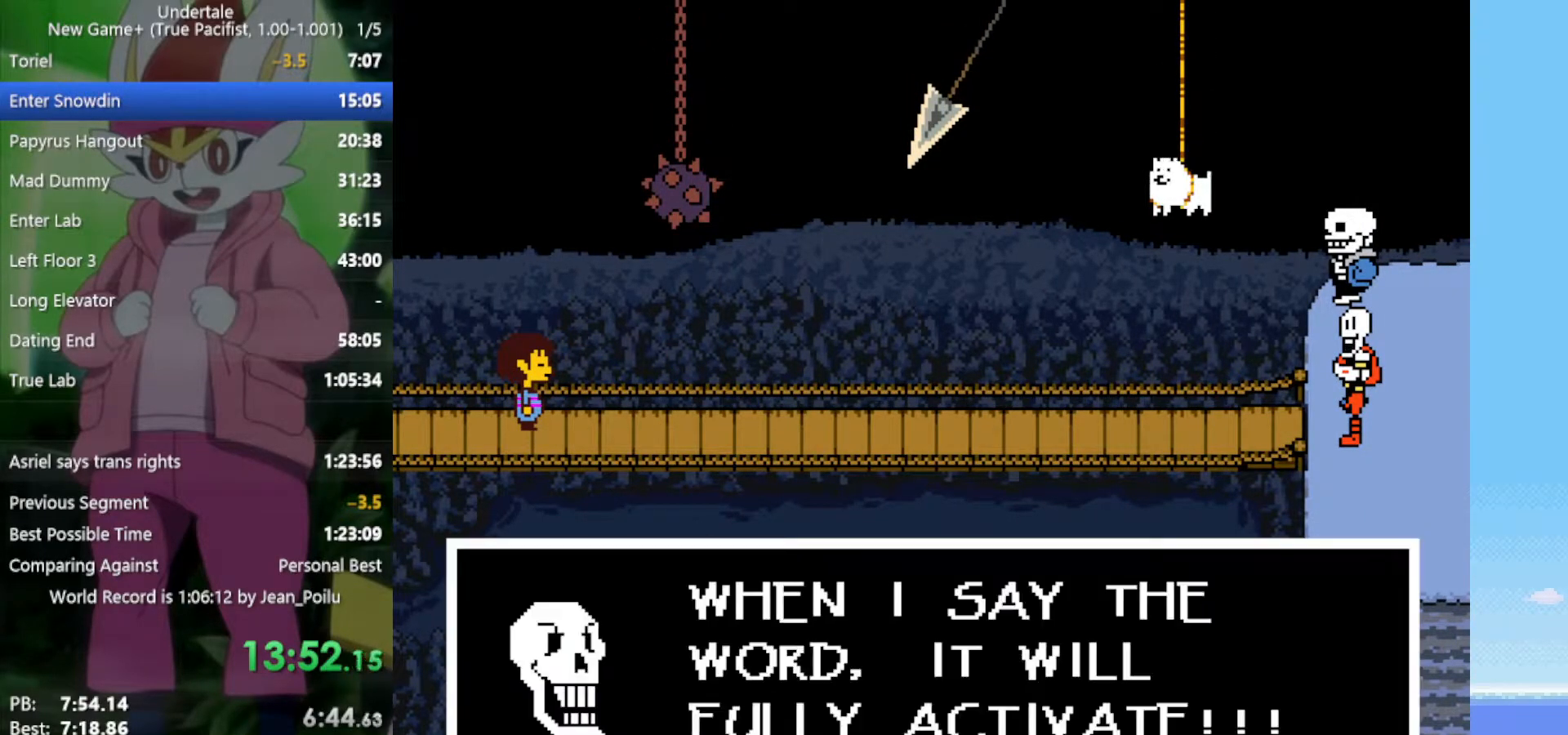
{"keys": ["return", "shift"], "events": [[33, "z", "up"], [83, "return", "down"], [83, "x", "up"], [167, "shift", "down"], [167, "z", "down"], [217, "return", "up"], [267, "shift", "up"], [267, "x", "down"], [267, "z", "up"], [350, "return", "down"], [350, "x", "up"], [400, "return", "up"], [400, "shift", "down"], [400, "z", "down"], [450, "shift", "up"], [450, "x", "down"], [483, "return", "down"], [483, "shift", "down"], [483, "x", "up"], [483, "z", "up"]]}
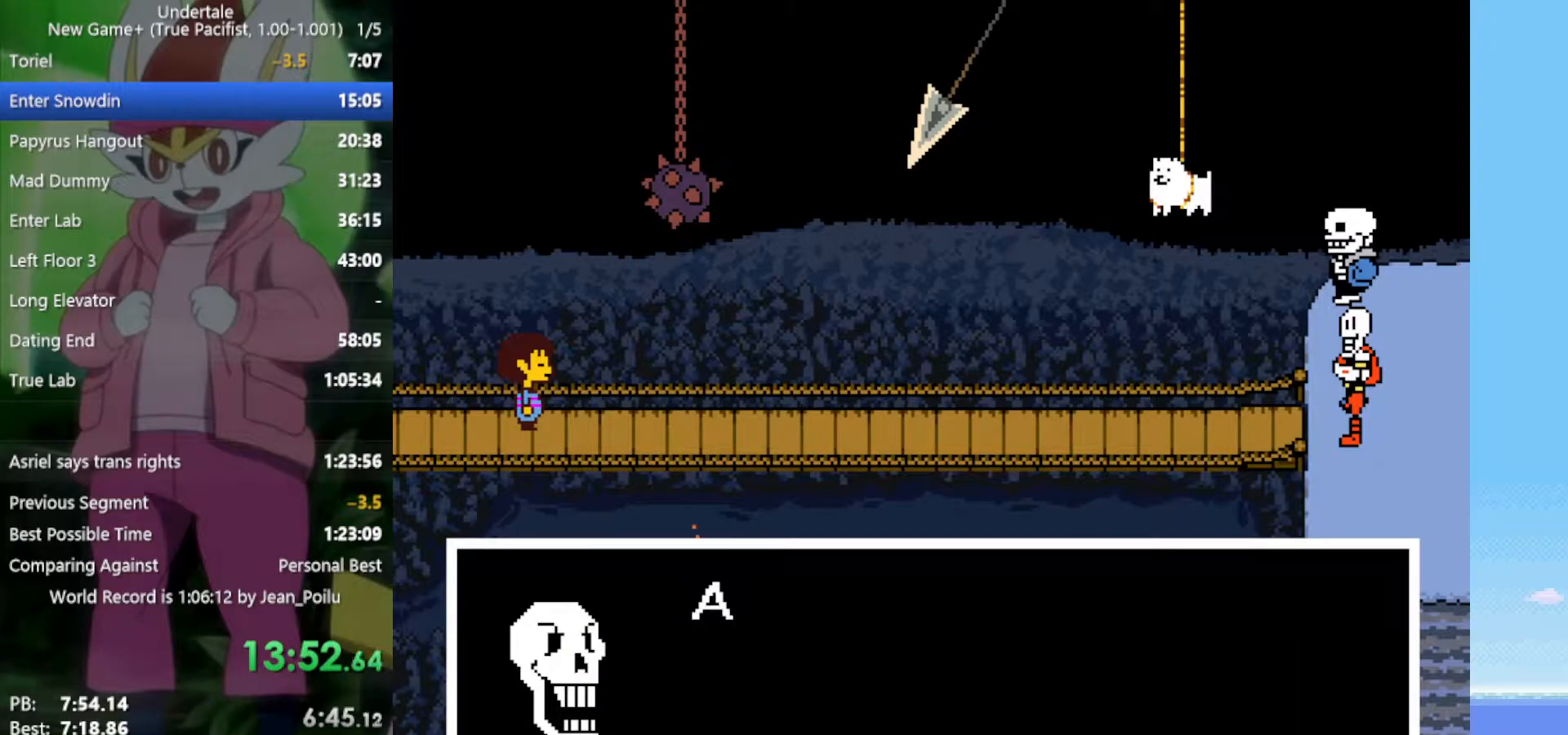
{"keys": [], "events": [[83, "return", "up"], [83, "shift", "up"], [83, "x", "down"], [83, "z", "down"], [133, "z", "up"], [167, "return", "down"], [167, "shift", "down"], [167, "x", "up"], [217, "return", "up"], [267, "shift", "up"], [267, "z", "down"], [317, "return", "down"], [317, "shift", "down"], [317, "x", "down"], [317, "z", "up"], [350, "return", "up"], [350, "shift", "up"], [350, "x", "up"], [400, "z", "down"], [450, "return", "down"], [450, "shift", "down"], [450, "x", "down"], [500, "return", "up"], [500, "shift", "up"], [500, "x", "up"], [500, "z", "up"]]}
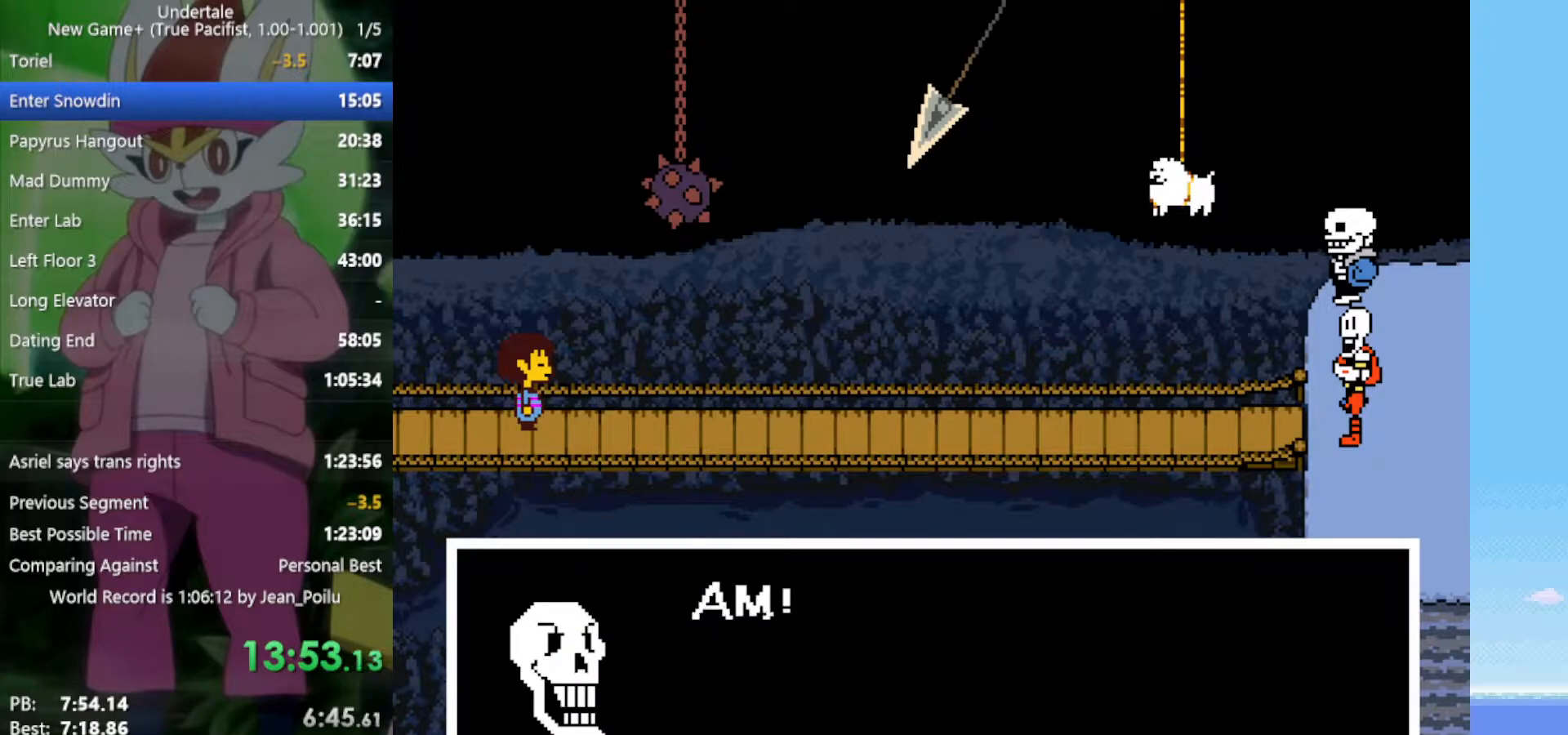
{"keys": ["x", "z"], "events": [[33, "return", "down"], [33, "shift", "down"], [83, "return", "up"], [83, "shift", "up"], [83, "x", "down"], [83, "z", "down"], [133, "return", "down"], [133, "shift", "down"], [133, "x", "up"], [133, "z", "up"], [183, "return", "up"], [183, "shift", "up"], [183, "x", "down"], [183, "z", "down"], [217, "return", "down"], [217, "shift", "down"], [217, "x", "up"], [217, "z", "up"], [267, "return", "up"], [267, "shift", "up"], [317, "shift", "down"], [317, "x", "down"], [317, "z", "down"], [367, "return", "down"], [367, "shift", "up"], [367, "x", "up"], [367, "z", "up"], [400, "return", "up"], [450, "return", "down"], [450, "shift", "down"], [450, "x", "down"], [450, "z", "down"], [500, "return", "up"], [500, "shift", "up"]]}
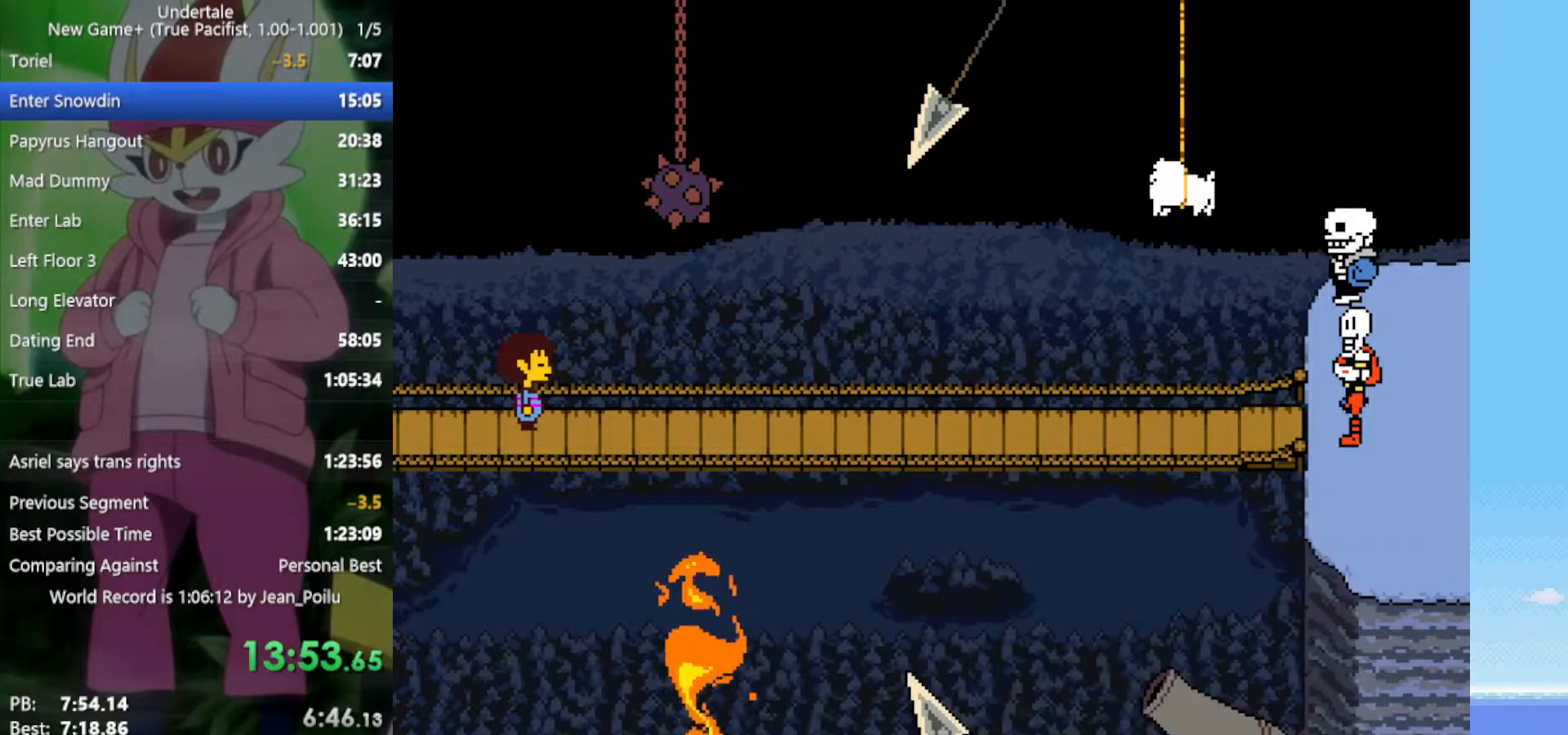
{"keys": [], "events": [[50, "return", "down"], [50, "shift", "down"], [50, "x", "up"], [50, "z", "up"], [83, "return", "up"], [83, "shift", "up"], [83, "z", "down"], [133, "return", "down"], [133, "shift", "down"], [133, "x", "down"], [183, "return", "up"], [183, "shift", "up"], [183, "x", "up"], [183, "z", "up"], [267, "return", "down"], [267, "shift", "down"], [267, "x", "down"], [267, "z", "down"], [317, "return", "up"], [317, "shift", "up"], [317, "x", "up"], [317, "z", "up"], [367, "return", "down"], [367, "shift", "down"], [417, "return", "up"], [417, "shift", "up"], [417, "x", "down"], [417, "z", "down"], [450, "return", "down"], [450, "shift", "down"], [450, "x", "up"], [450, "z", "up"], [500, "return", "up"], [500, "shift", "up"]]}
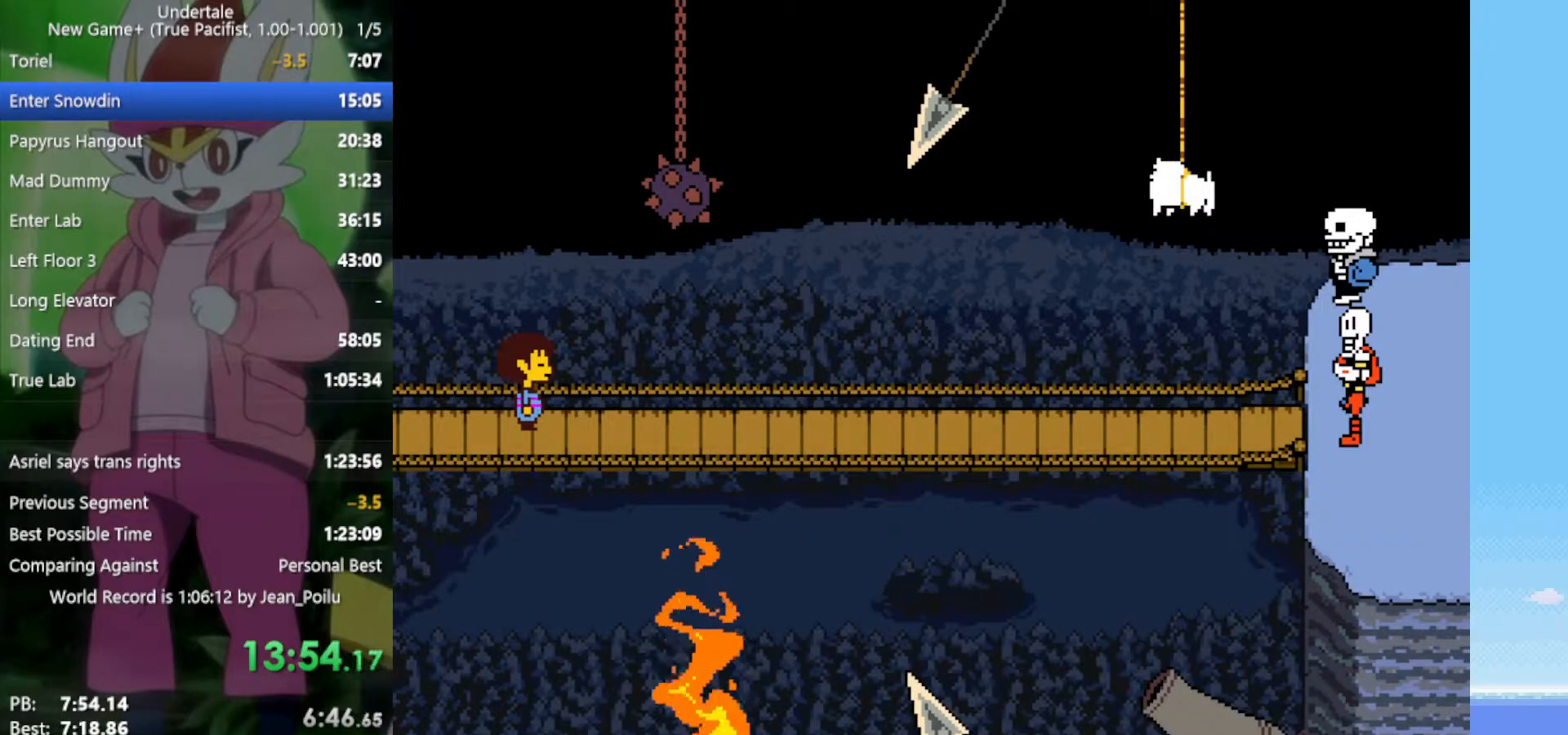
{"keys": ["return", "shift"], "events": [[100, "z", "down"], [133, "x", "down"], [133, "z", "up"], [183, "x", "up"], [367, "z", "down"], [417, "x", "down"], [467, "z", "up"], [500, "return", "down"], [500, "shift", "down"], [500, "x", "up"]]}
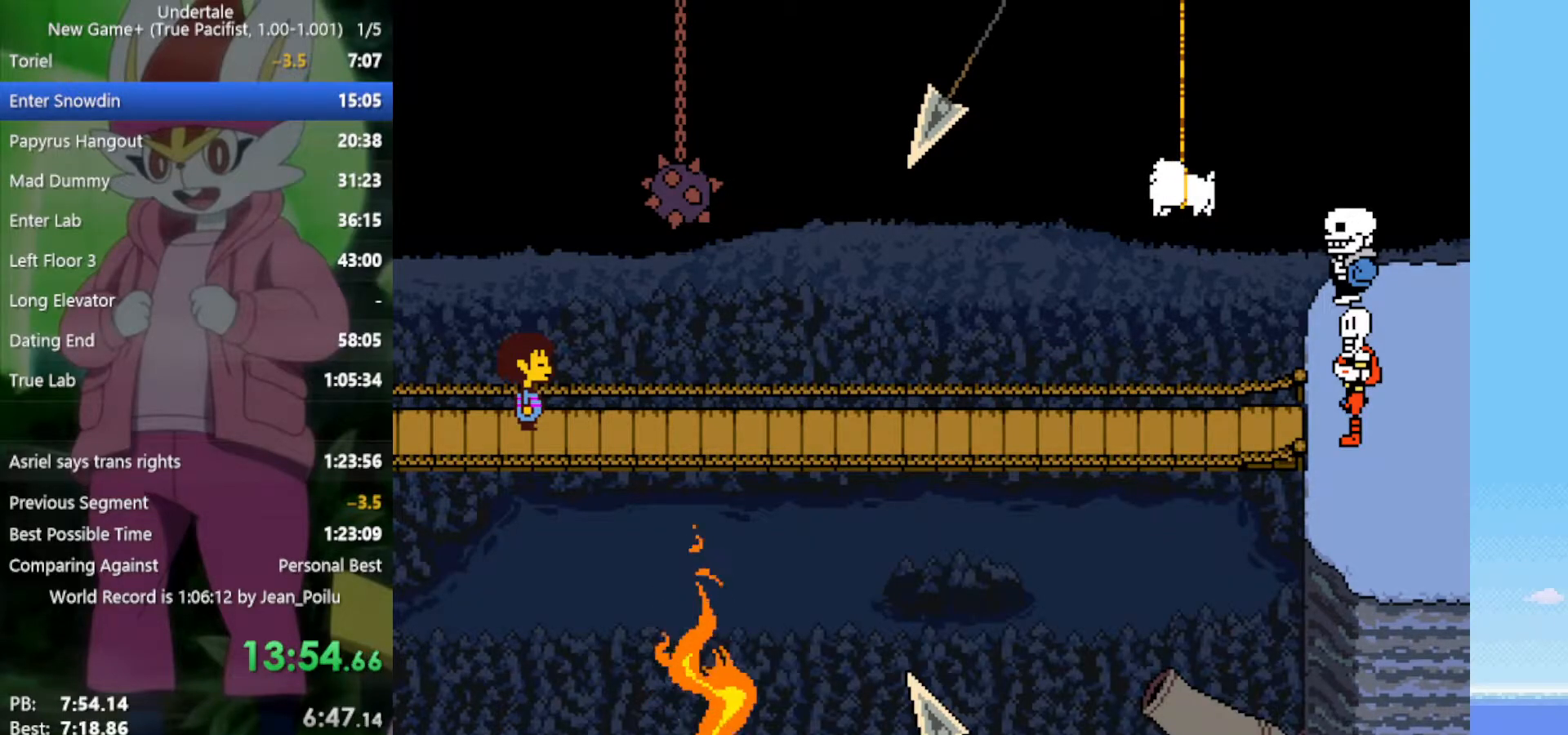
{"keys": ["return", "x"], "events": [[100, "return", "up"], [100, "shift", "up"], [150, "z", "down"], [183, "x", "down"], [233, "return", "down"], [233, "z", "up"], [283, "shift", "down"], [283, "x", "up"], [333, "return", "up"], [383, "shift", "up"], [383, "z", "down"], [417, "x", "down"], [467, "return", "down"], [467, "z", "up"]]}
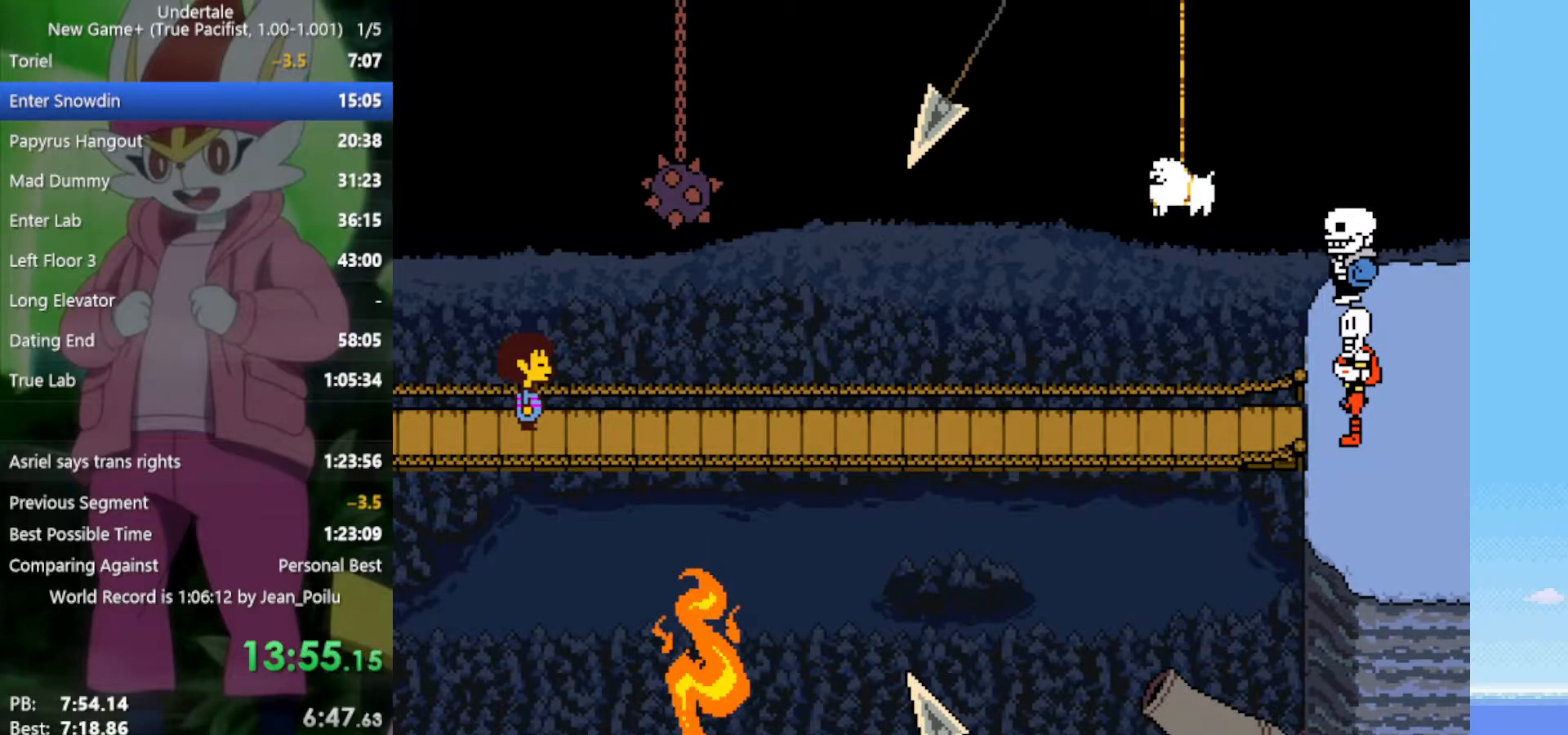
{"keys": ["x"], "events": [[17, "x", "up"], [50, "return", "up"], [50, "shift", "down"], [100, "shift", "up"], [100, "z", "down"], [200, "x", "down"], [200, "z", "up"], [233, "return", "down"], [233, "x", "up"], [283, "shift", "down"], [333, "return", "up"], [333, "shift", "up"], [333, "z", "down"], [417, "x", "down"], [467, "z", "up"]]}